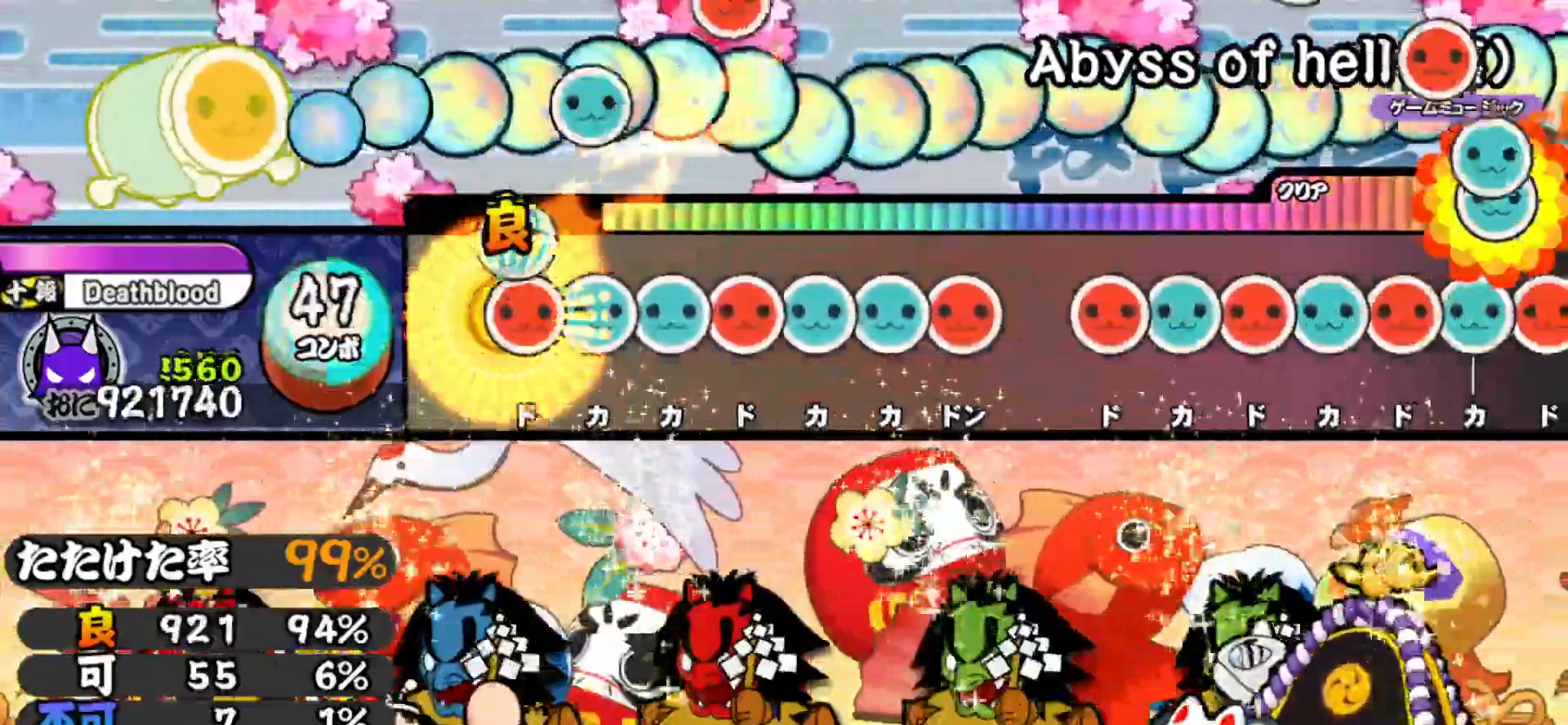
Gameplay with a controller (PlayStation layout); each line is a JSON object with the inputs held at the frame after it. "events" lists button and stick changes between this image and that frame as [ms after this image, input, new state], when the widget could be followed in between. Not read: left_stick.
{"buttons": ["TRIANGLE", "DPAD_UP"], "right_stick": "center", "events": [[50, "DPAD_RIGHT", "down"], [67, "TRIANGLE", "up"], [150, "DPAD_RIGHT", "up"], [167, "TRIANGLE", "down"], [233, "DPAD_UP", "down"], [250, "TRIANGLE", "up"], [317, "SQUARE", "down"], [333, "DPAD_UP", "up"], [417, "DPAD_UP", "down"], [417, "SQUARE", "up"], [500, "TRIANGLE", "down"]]}
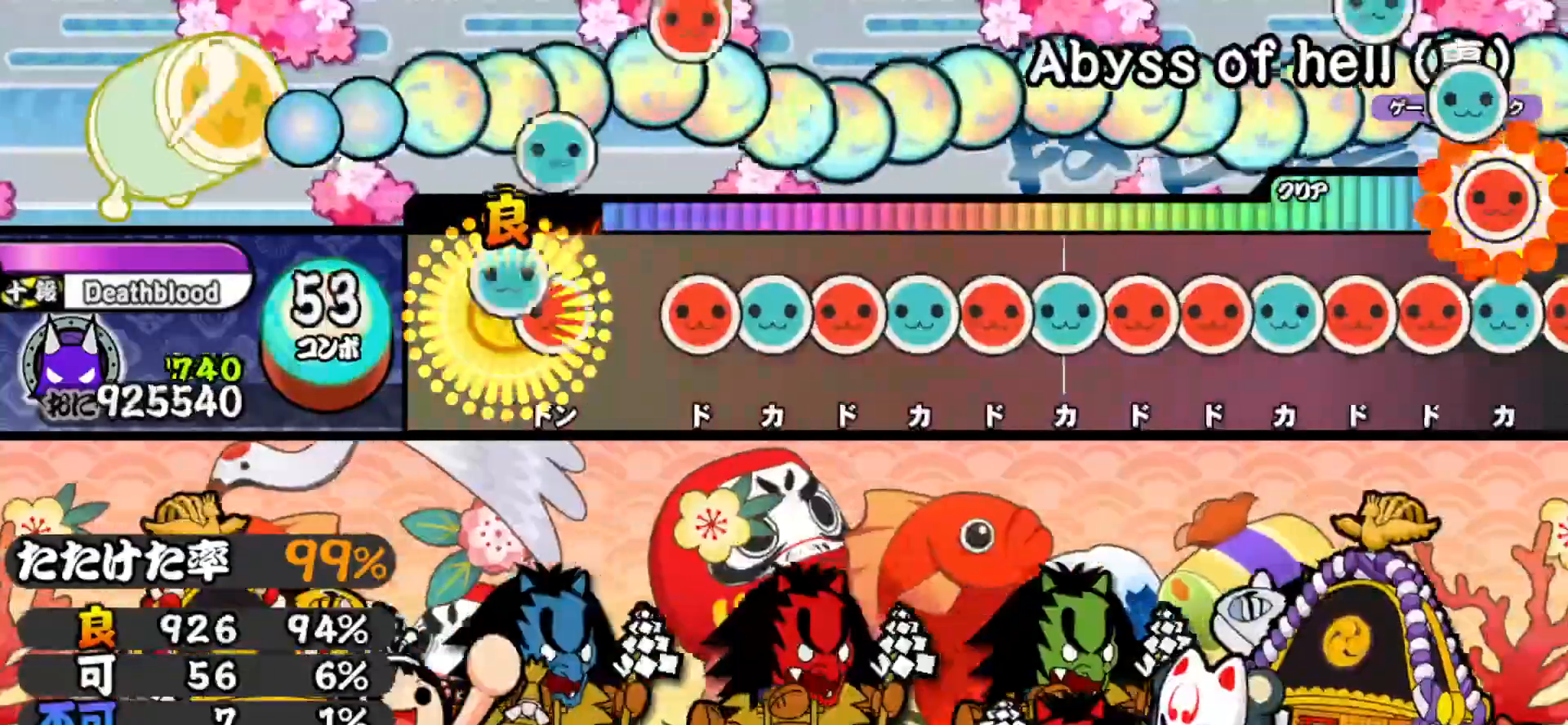
{"buttons": ["SQUARE"], "right_stick": "center", "events": [[17, "DPAD_UP", "up"], [83, "DPAD_RIGHT", "down"], [117, "TRIANGLE", "up"], [217, "DPAD_RIGHT", "up"], [267, "SQUARE", "down"], [350, "DPAD_UP", "down"], [350, "SQUARE", "up"], [450, "SQUARE", "down"], [467, "DPAD_UP", "up"]]}
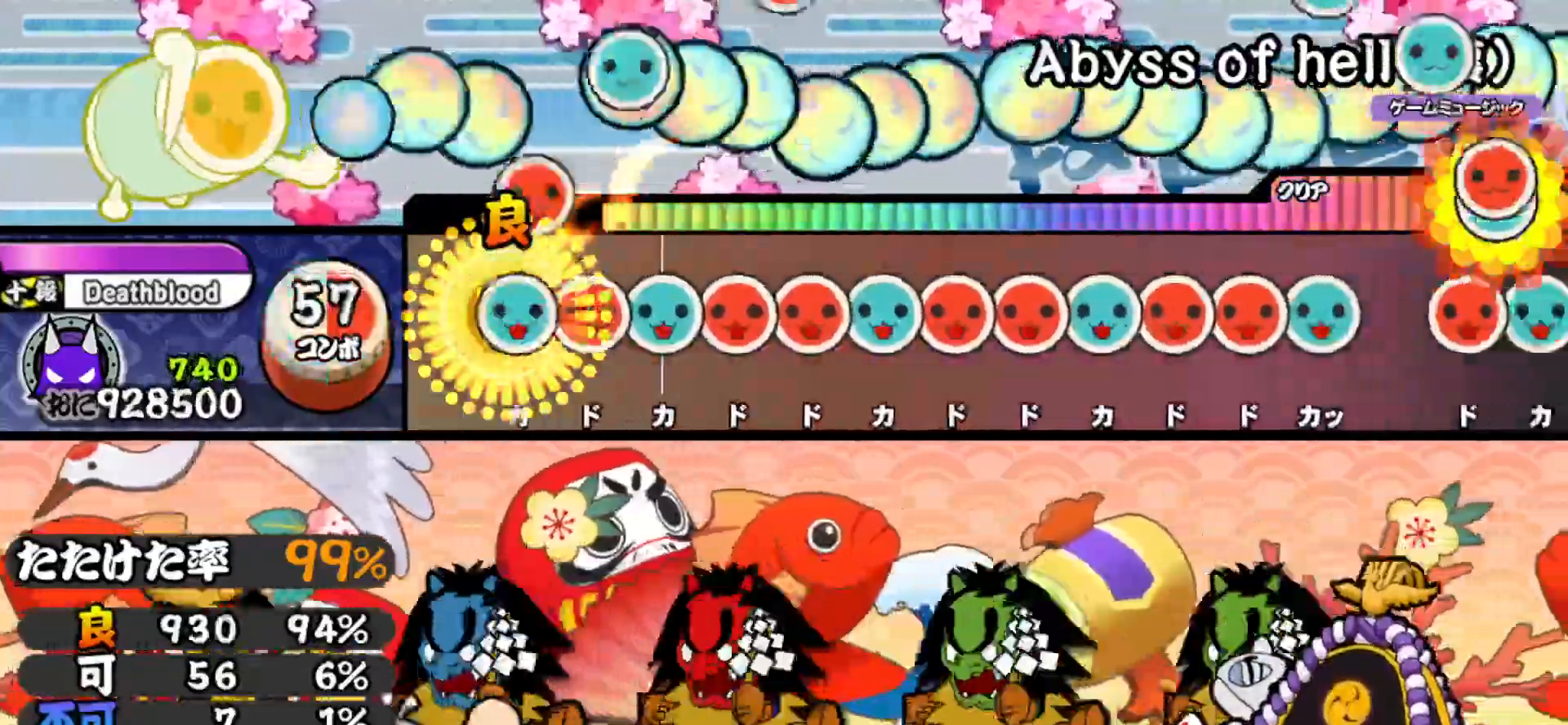
{"buttons": ["TRIANGLE"], "right_stick": "center", "events": [[33, "SQUARE", "up"], [50, "DPAD_UP", "down"], [133, "DPAD_UP", "up"], [133, "SQUARE", "down"], [233, "DPAD_UP", "down"], [233, "SQUARE", "up"], [317, "DPAD_UP", "up"], [317, "SQUARE", "down"], [383, "SQUARE", "up"], [433, "DPAD_RIGHT", "down"], [500, "DPAD_RIGHT", "up"], [500, "TRIANGLE", "down"]]}
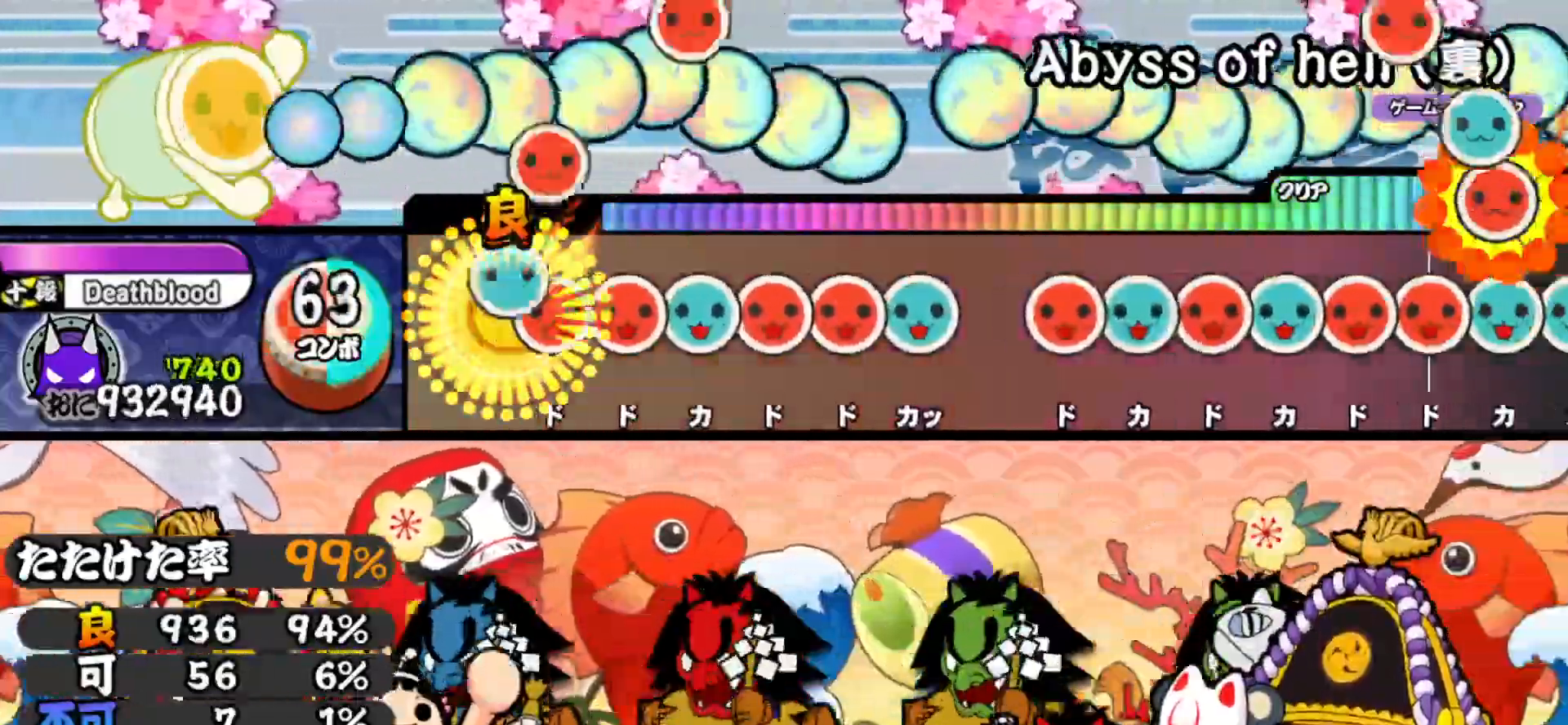
{"buttons": ["DPAD_RIGHT"], "right_stick": "center", "events": [[83, "DPAD_RIGHT", "down"], [83, "TRIANGLE", "up"], [167, "SQUARE", "down"], [183, "DPAD_RIGHT", "up"], [267, "DPAD_UP", "down"], [283, "SQUARE", "up"], [367, "DPAD_UP", "up"], [367, "SQUARE", "down"], [467, "DPAD_RIGHT", "down"], [467, "SQUARE", "up"]]}
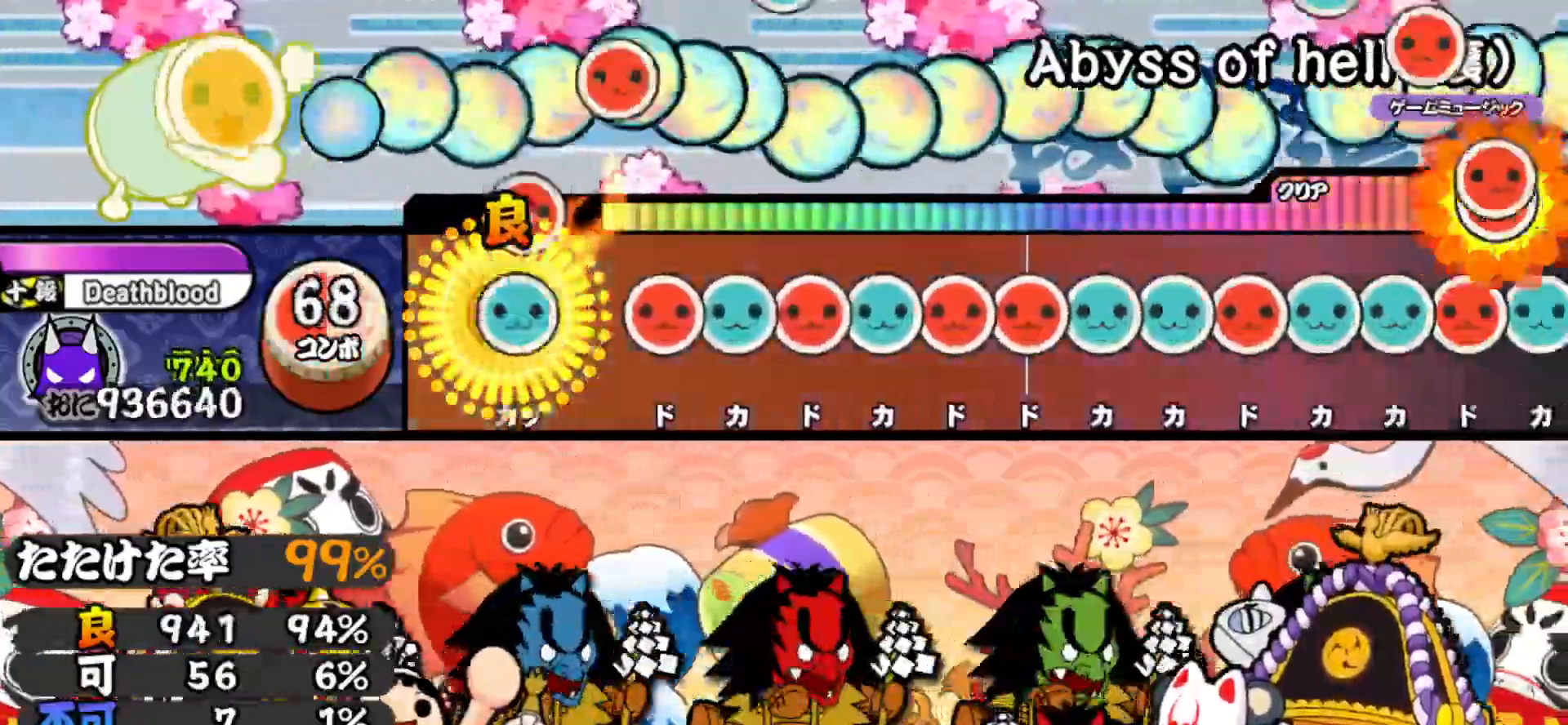
{"buttons": ["SQUARE"], "right_stick": "center", "events": [[50, "TRIANGLE", "down"], [67, "DPAD_RIGHT", "up"], [150, "TRIANGLE", "up"], [233, "SQUARE", "down"], [333, "DPAD_UP", "down"], [333, "SQUARE", "up"], [417, "SQUARE", "down"], [433, "DPAD_UP", "up"]]}
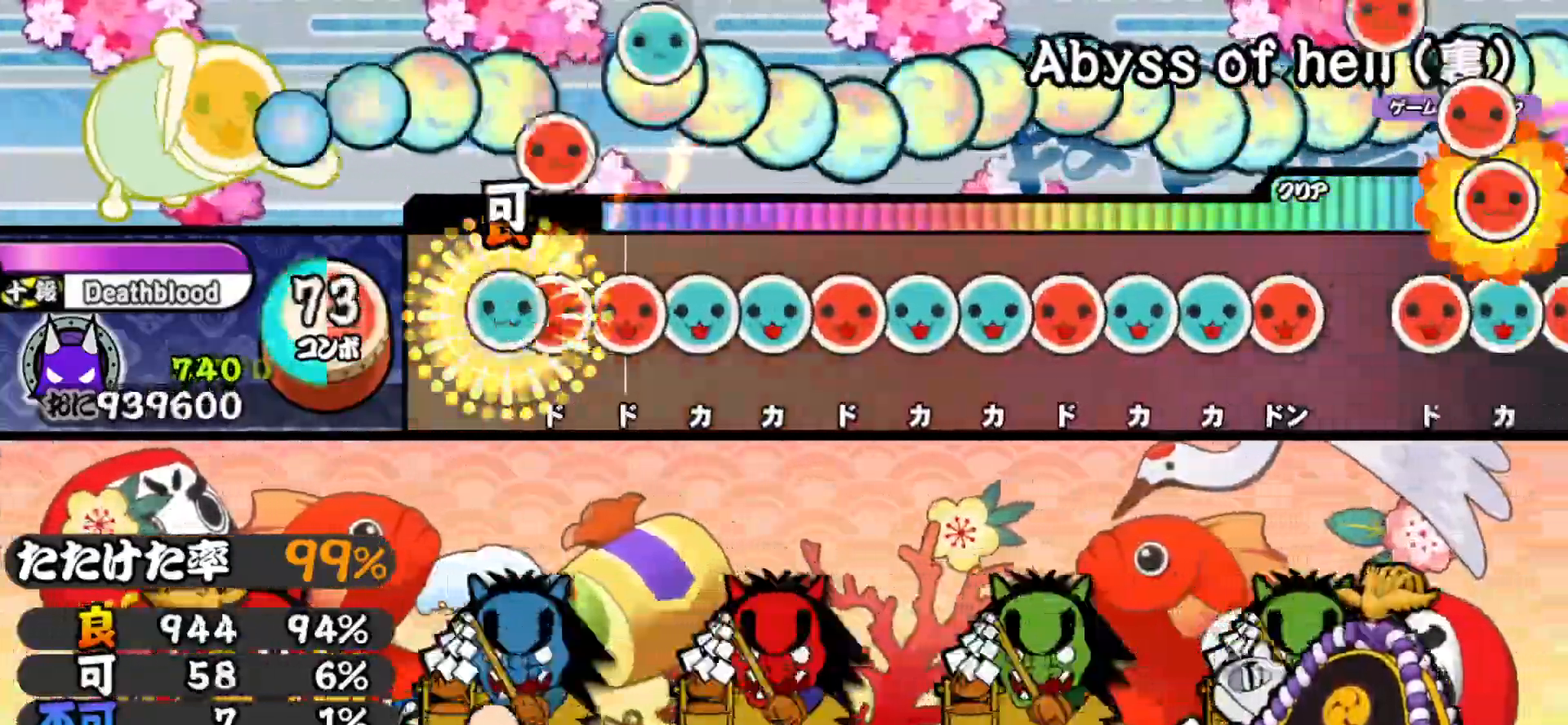
{"buttons": ["SQUARE"], "right_stick": "center", "events": [[17, "DPAD_UP", "down"], [17, "SQUARE", "up"], [117, "DPAD_UP", "up"], [117, "SQUARE", "down"], [200, "DPAD_RIGHT", "down"], [217, "SQUARE", "up"], [283, "TRIANGLE", "down"], [300, "DPAD_RIGHT", "up"], [383, "DPAD_UP", "down"], [383, "TRIANGLE", "up"], [467, "DPAD_UP", "up"], [467, "SQUARE", "down"]]}
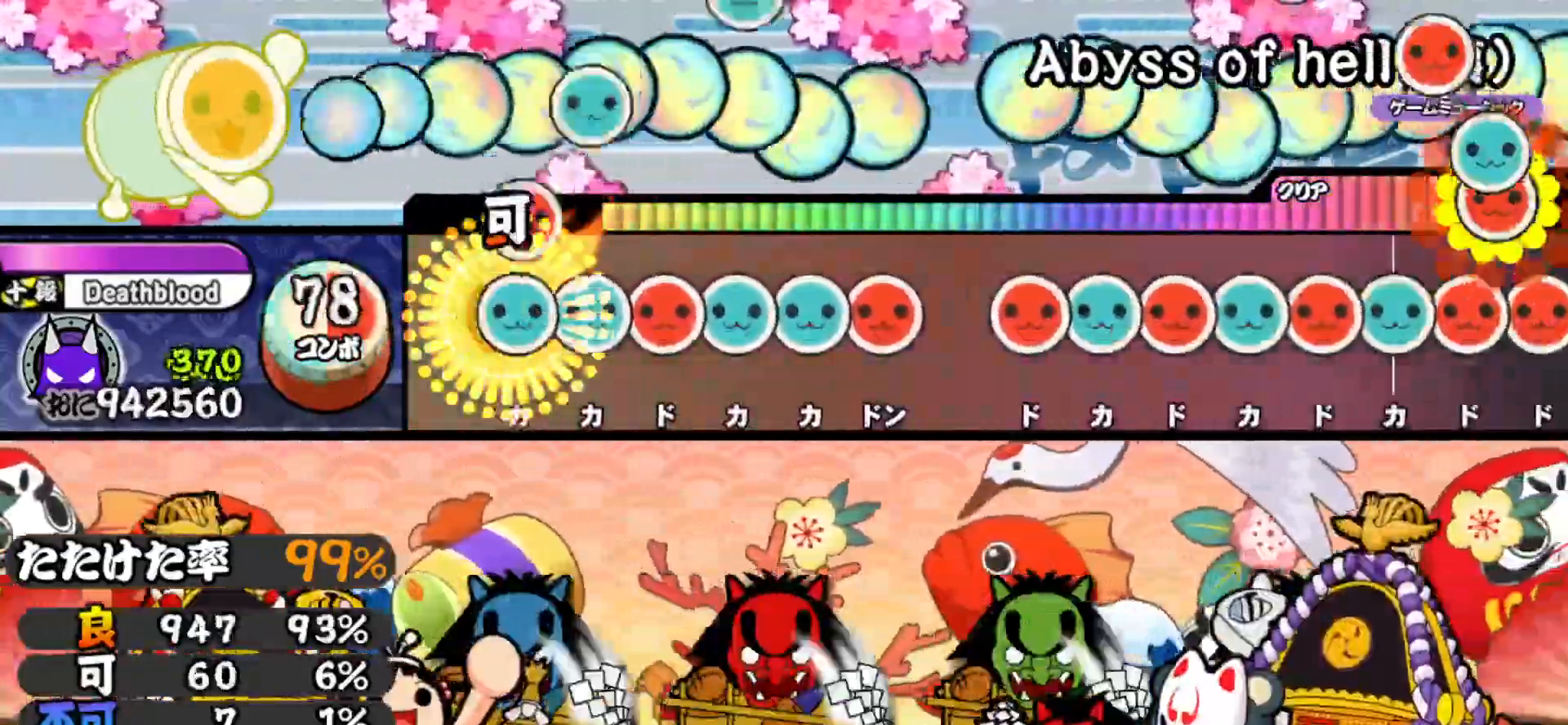
{"buttons": ["DPAD_UP"], "right_stick": "center", "events": [[33, "SQUARE", "up"], [67, "DPAD_UP", "down"], [133, "TRIANGLE", "down"], [167, "DPAD_UP", "up"], [250, "DPAD_RIGHT", "down"], [250, "TRIANGLE", "up"], [333, "DPAD_RIGHT", "up"], [333, "TRIANGLE", "down"], [417, "DPAD_UP", "down"], [433, "TRIANGLE", "up"]]}
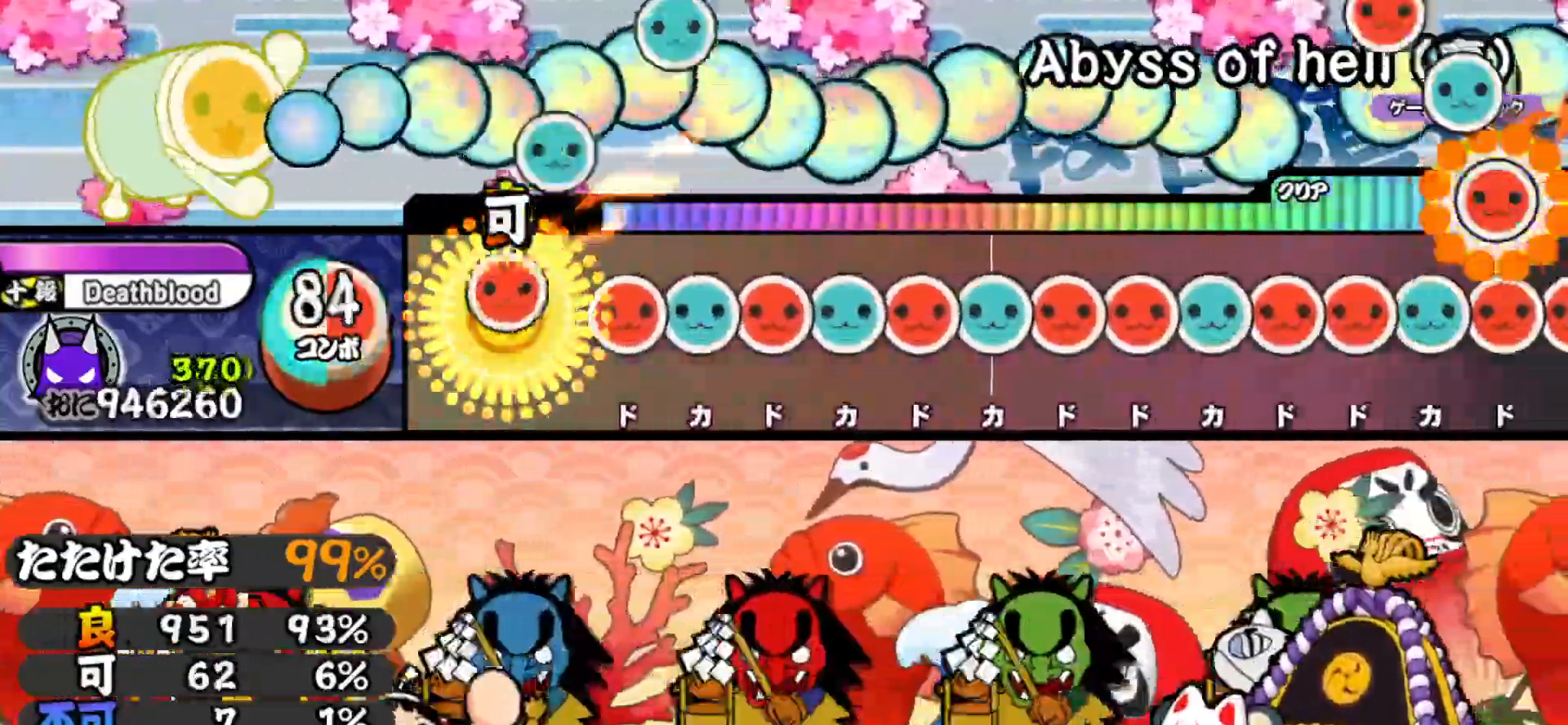
{"buttons": ["DPAD_UP"], "right_stick": "center", "events": [[17, "DPAD_UP", "up"], [17, "SQUARE", "down"], [83, "SQUARE", "up"], [183, "SQUARE", "down"], [267, "DPAD_UP", "down"], [267, "SQUARE", "up"], [350, "DPAD_UP", "up"], [367, "SQUARE", "down"], [467, "DPAD_UP", "down"], [467, "SQUARE", "up"]]}
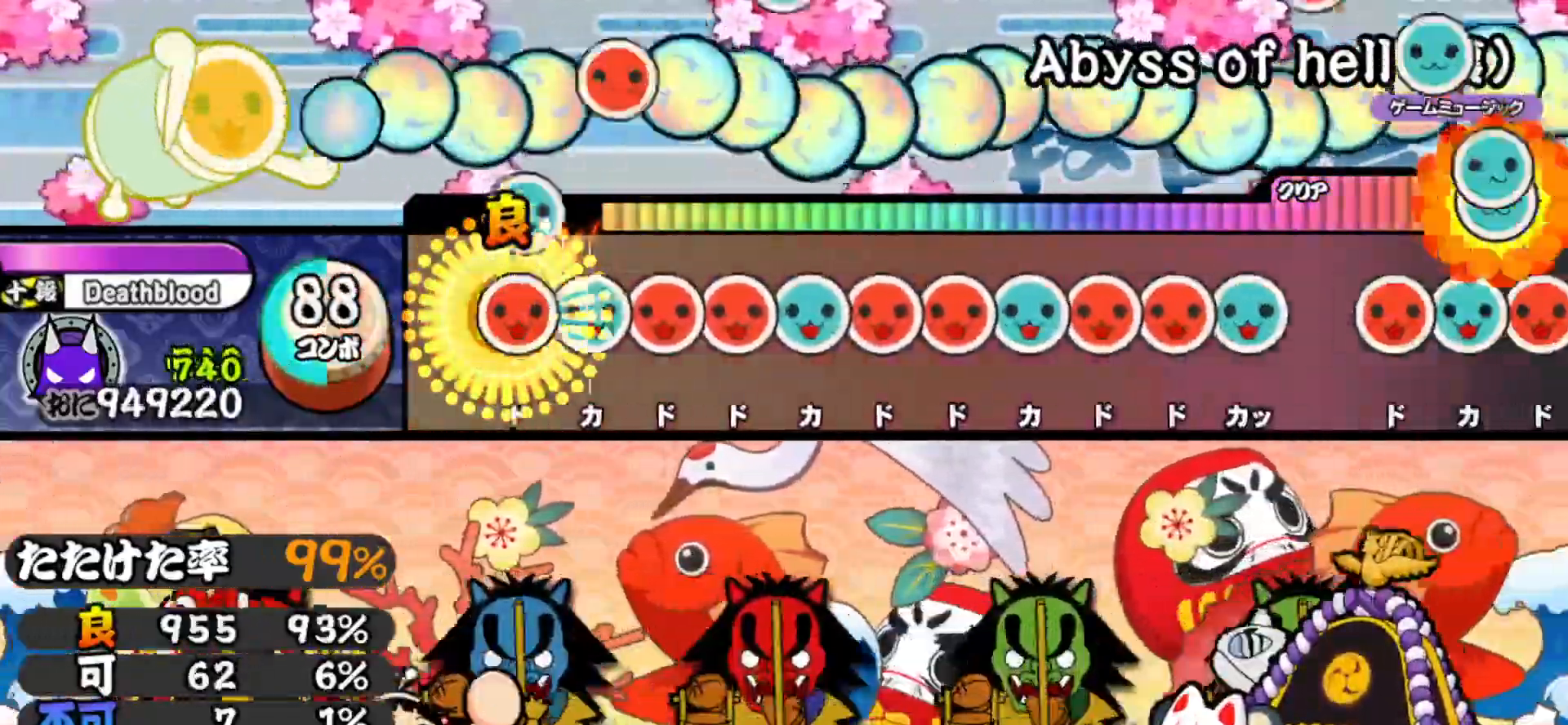
{"buttons": ["TRIANGLE"], "right_stick": "center", "events": [[50, "DPAD_UP", "up"], [50, "SQUARE", "down"], [133, "DPAD_UP", "down"], [133, "SQUARE", "up"], [233, "DPAD_UP", "up"], [233, "SQUARE", "down"], [317, "SQUARE", "up"], [350, "DPAD_RIGHT", "down"], [417, "DPAD_RIGHT", "up"], [417, "TRIANGLE", "down"]]}
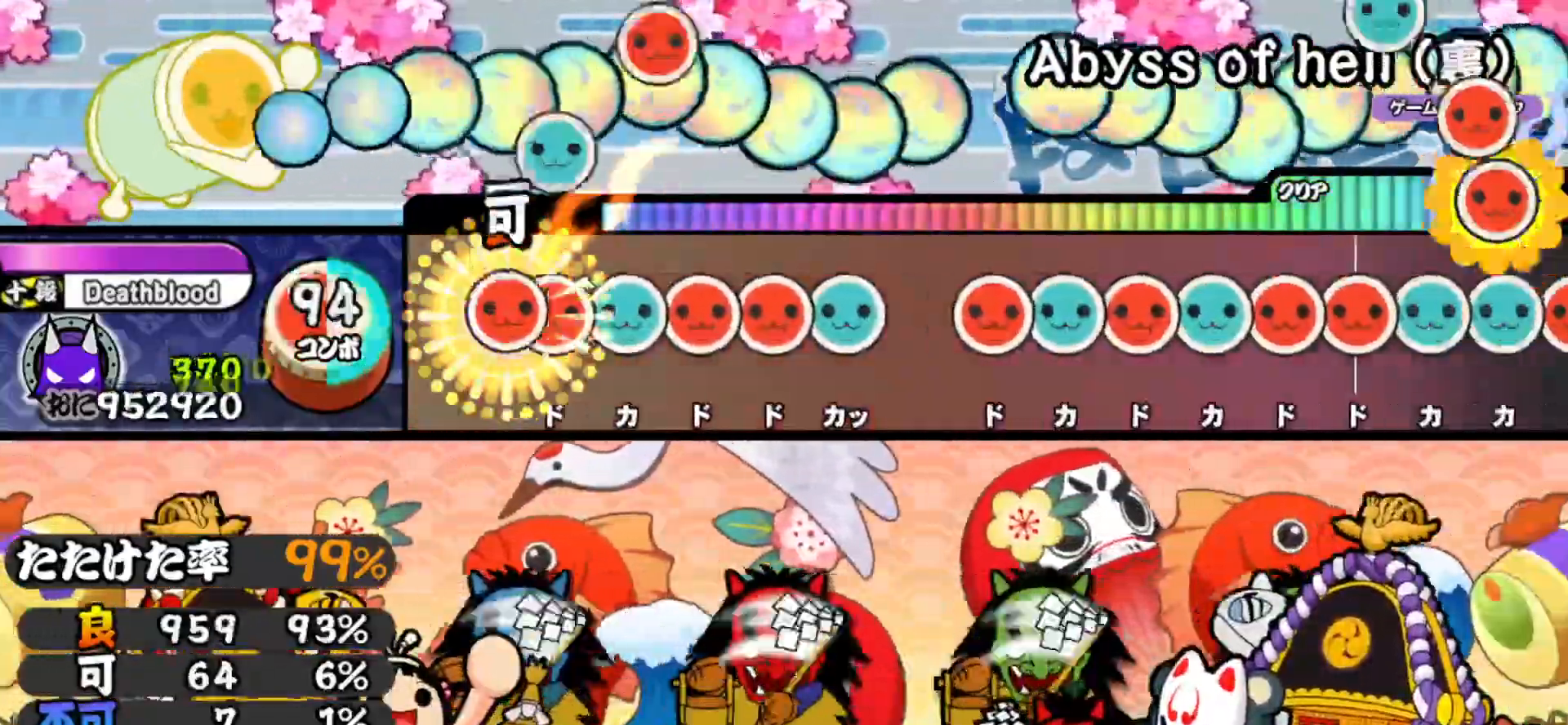
{"buttons": ["TRIANGLE"], "right_stick": "center", "events": [[17, "DPAD_RIGHT", "down"], [17, "TRIANGLE", "up"], [100, "DPAD_RIGHT", "up"], [100, "SQUARE", "down"], [183, "DPAD_UP", "down"], [200, "SQUARE", "up"], [300, "DPAD_UP", "up"], [300, "SQUARE", "down"], [367, "DPAD_RIGHT", "down"], [383, "SQUARE", "up"], [467, "TRIANGLE", "down"], [483, "DPAD_RIGHT", "up"]]}
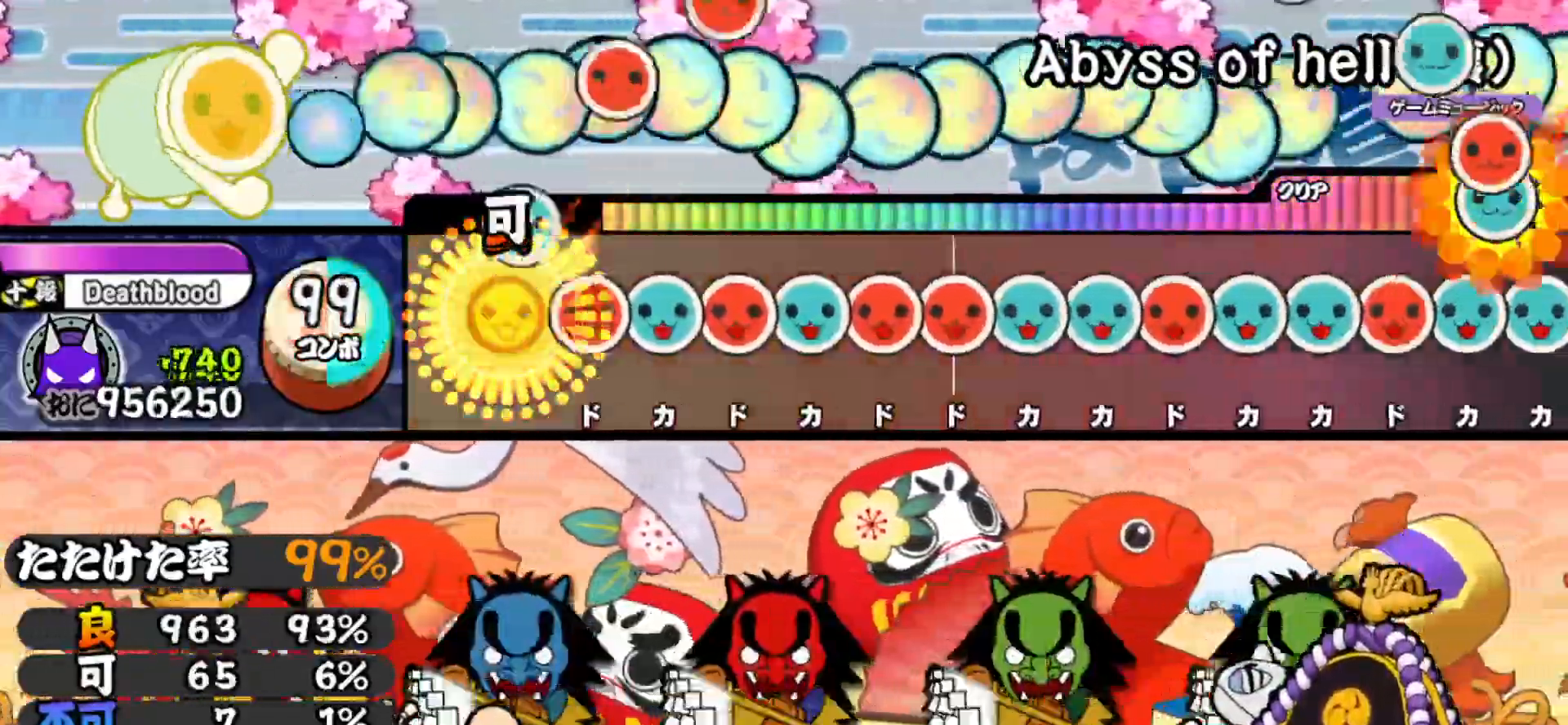
{"buttons": ["SQUARE"], "right_stick": "center", "events": [[50, "TRIANGLE", "up"], [150, "SQUARE", "down"], [233, "DPAD_UP", "down"], [233, "SQUARE", "up"], [317, "SQUARE", "down"], [333, "DPAD_UP", "up"], [417, "DPAD_UP", "down"], [417, "SQUARE", "up"], [483, "SQUARE", "down"], [500, "DPAD_UP", "up"]]}
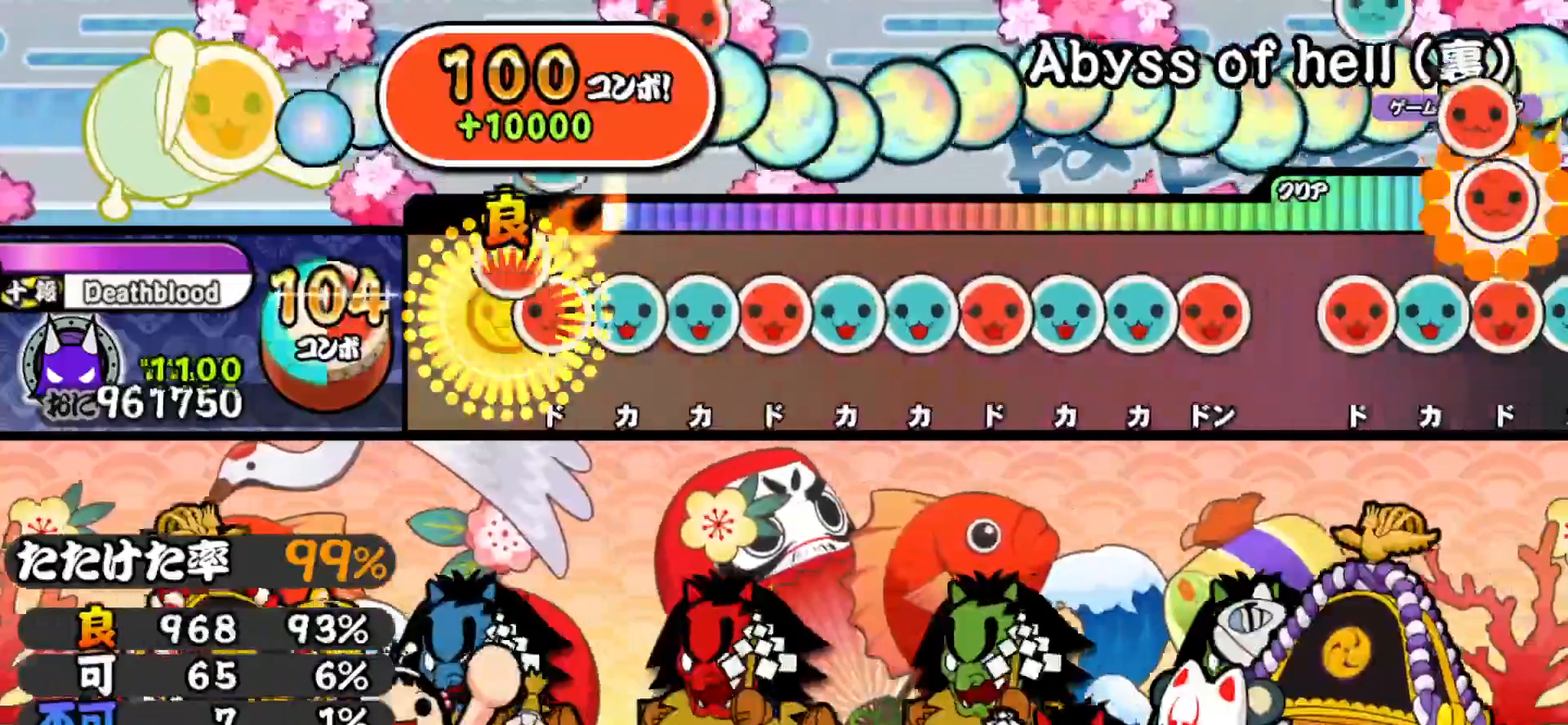
{"buttons": ["DPAD_UP"], "right_stick": "center", "events": [[83, "SQUARE", "up"], [100, "DPAD_RIGHT", "down"], [183, "DPAD_RIGHT", "up"], [183, "TRIANGLE", "down"], [267, "TRIANGLE", "up"], [283, "DPAD_UP", "down"], [350, "SQUARE", "down"], [367, "DPAD_UP", "up"], [433, "SQUARE", "up"], [450, "DPAD_UP", "down"]]}
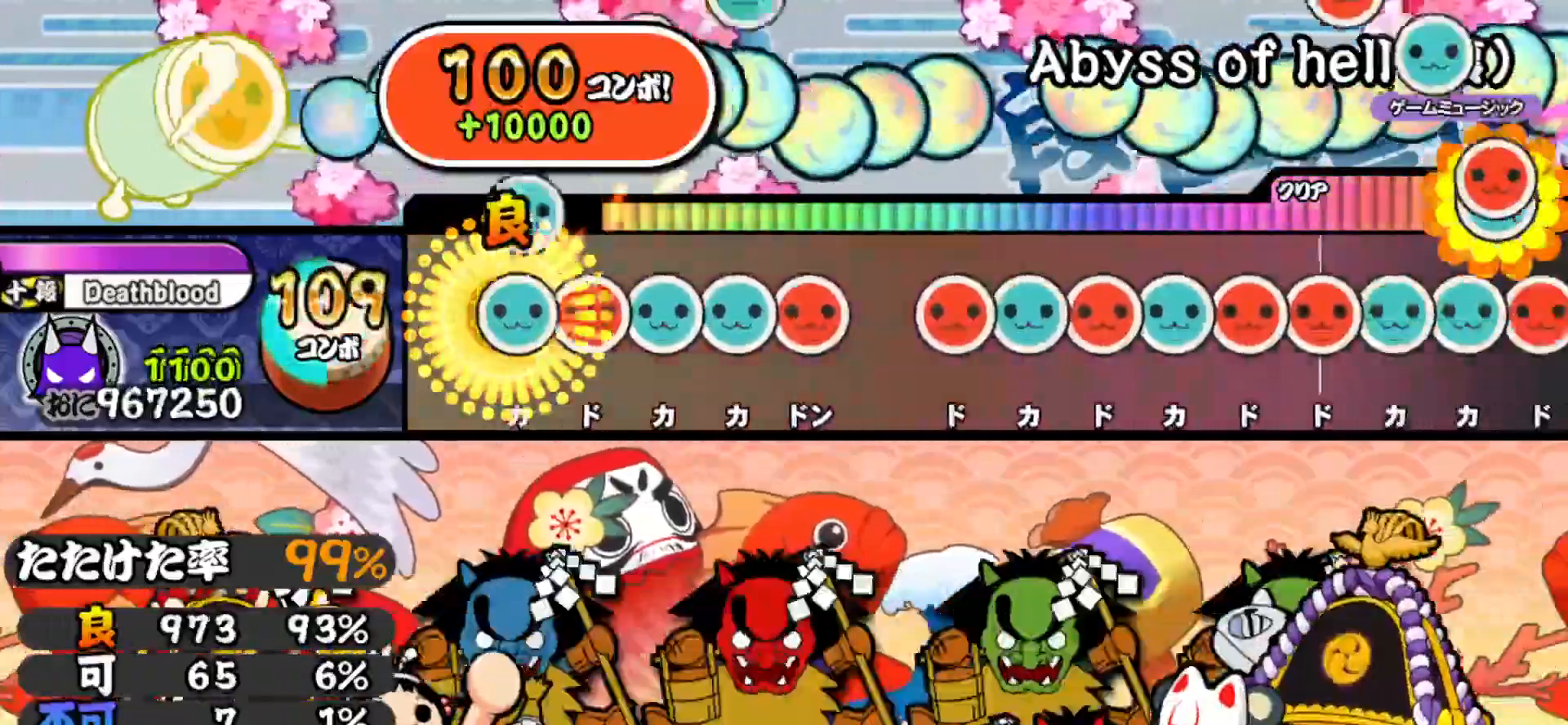
{"buttons": [], "right_stick": "center", "events": [[33, "TRIANGLE", "down"], [50, "DPAD_UP", "up"], [150, "DPAD_RIGHT", "down"], [150, "TRIANGLE", "up"], [217, "TRIANGLE", "down"], [233, "DPAD_RIGHT", "up"], [333, "DPAD_UP", "down"], [333, "TRIANGLE", "up"], [400, "SQUARE", "down"], [417, "DPAD_UP", "up"], [500, "SQUARE", "up"]]}
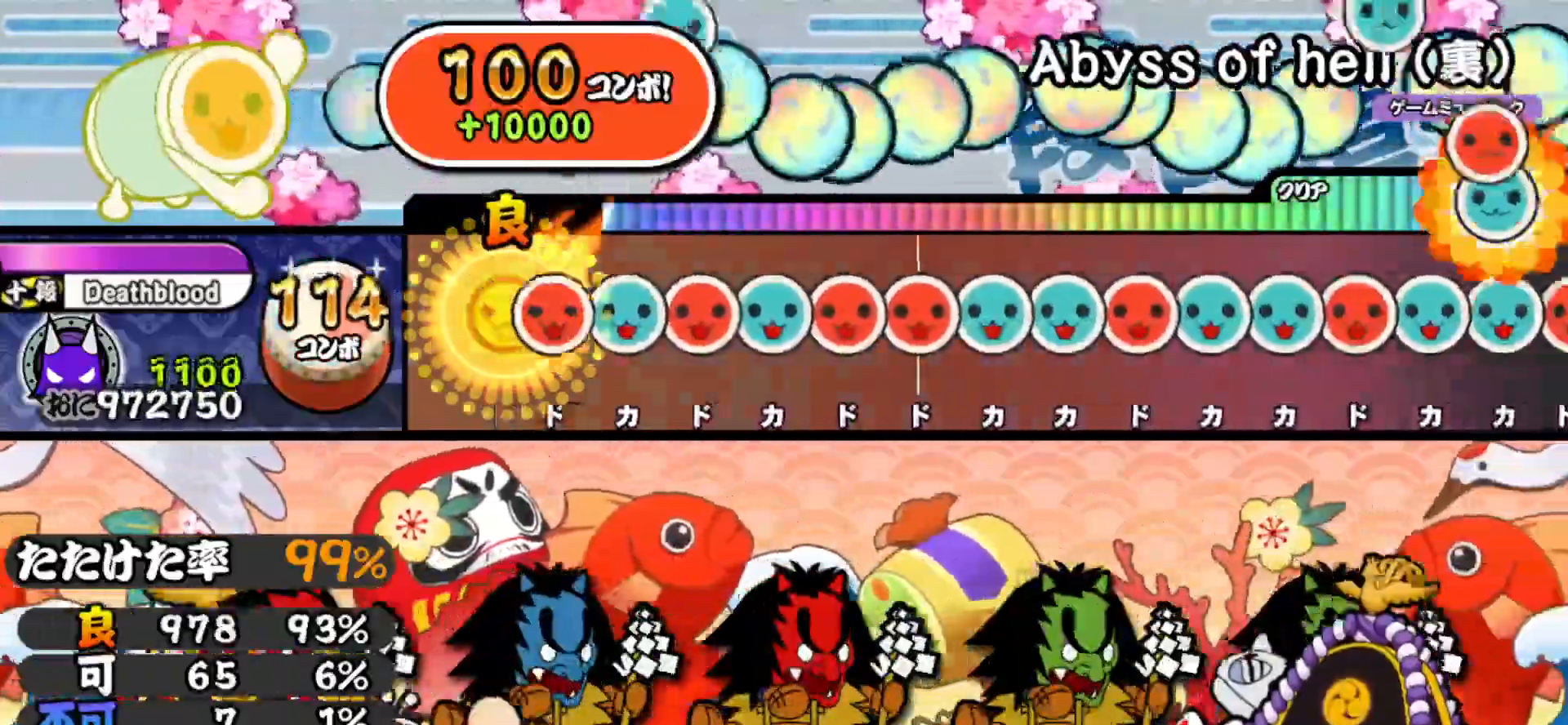
{"buttons": ["SQUARE"], "right_stick": "center", "events": [[100, "SQUARE", "down"], [183, "DPAD_UP", "down"], [183, "SQUARE", "up"], [267, "DPAD_UP", "up"], [283, "SQUARE", "down"], [367, "DPAD_UP", "down"], [367, "SQUARE", "up"], [467, "DPAD_UP", "up"], [467, "SQUARE", "down"]]}
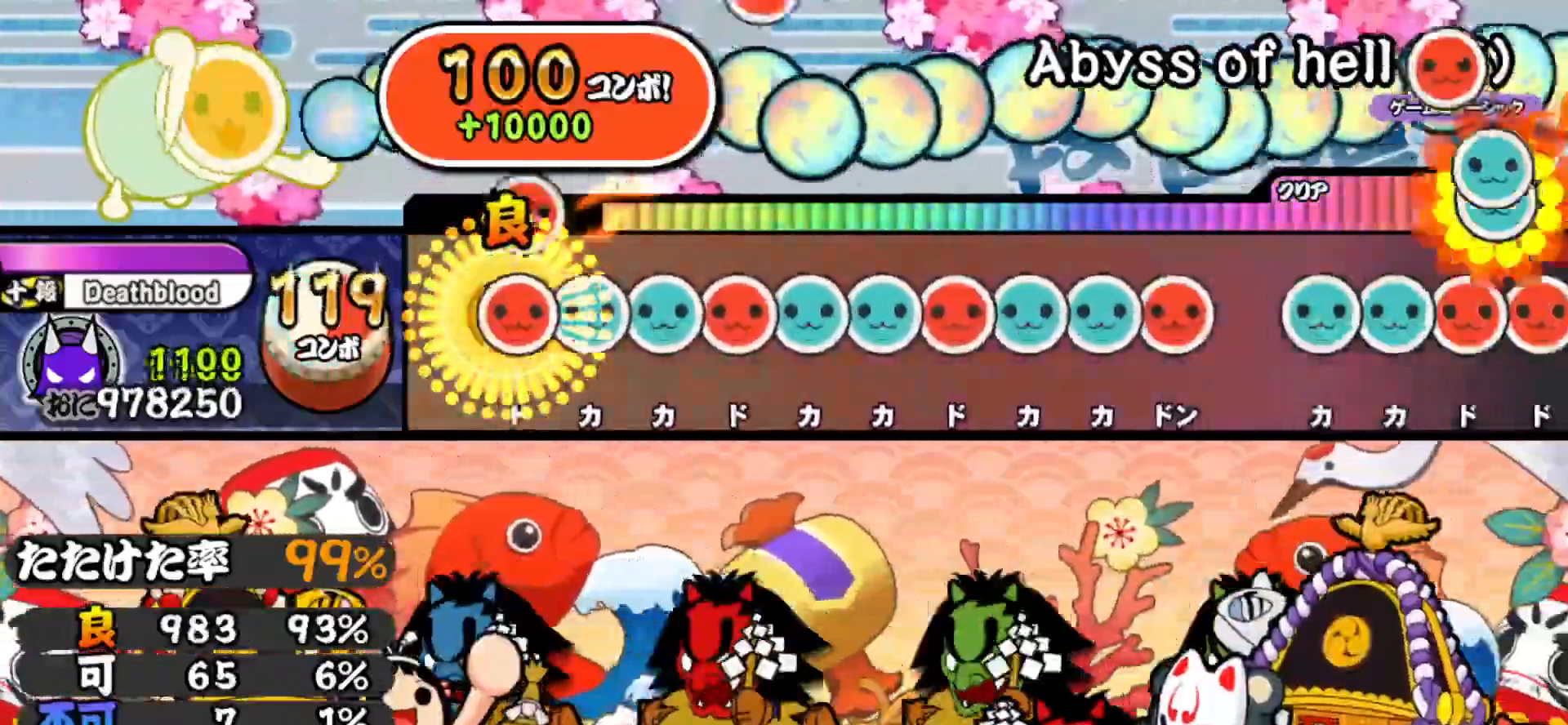
{"buttons": ["TRIANGLE", "DPAD_UP"], "right_stick": "center", "events": [[50, "SQUARE", "up"], [67, "DPAD_RIGHT", "down"], [133, "TRIANGLE", "down"], [150, "DPAD_RIGHT", "up"], [217, "TRIANGLE", "up"], [233, "DPAD_UP", "down"], [300, "SQUARE", "down"], [317, "DPAD_UP", "up"], [400, "DPAD_UP", "down"], [400, "SQUARE", "up"], [483, "TRIANGLE", "down"]]}
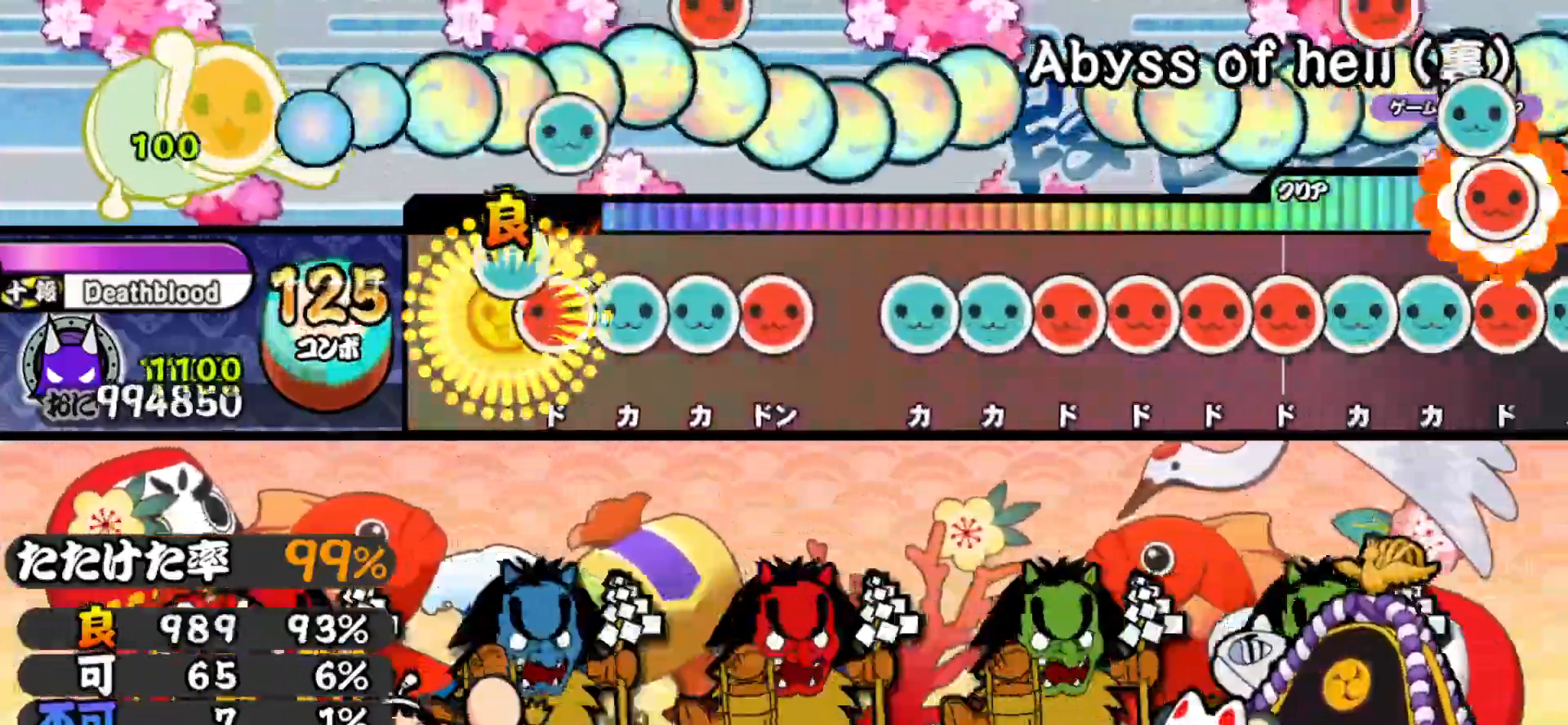
{"buttons": [], "right_stick": "center", "events": [[17, "DPAD_UP", "up"], [83, "DPAD_RIGHT", "down"], [100, "TRIANGLE", "up"], [183, "DPAD_RIGHT", "up"], [183, "TRIANGLE", "down"], [267, "DPAD_UP", "down"], [283, "TRIANGLE", "up"], [350, "SQUARE", "down"], [367, "DPAD_UP", "up"], [433, "SQUARE", "up"]]}
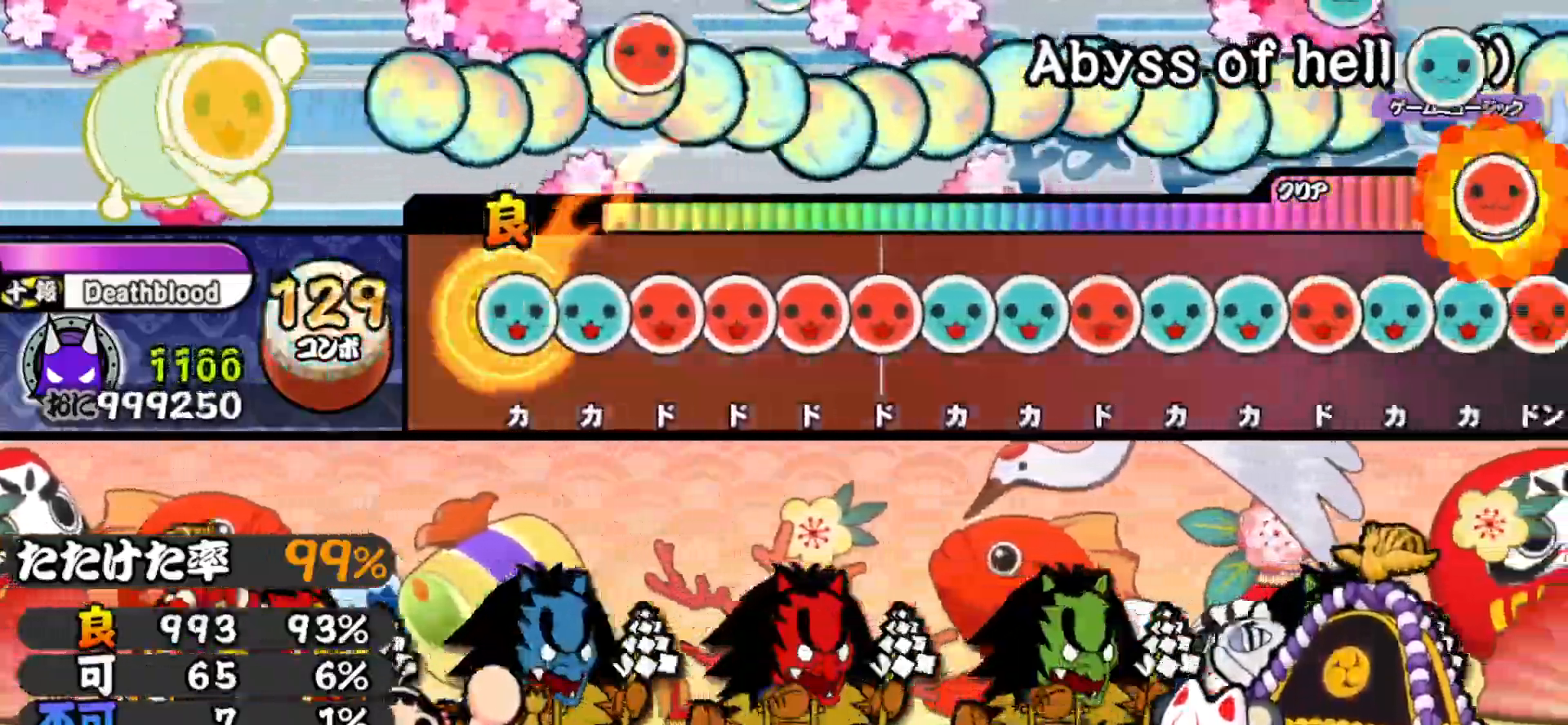
{"buttons": ["DPAD_RIGHT"], "right_stick": "center", "events": [[50, "TRIANGLE", "down"], [133, "DPAD_UP", "down"], [133, "TRIANGLE", "up"], [217, "DPAD_UP", "up"], [217, "SQUARE", "down"], [300, "SQUARE", "up"], [317, "DPAD_RIGHT", "down"], [400, "DPAD_RIGHT", "up"], [400, "SQUARE", "down"], [483, "SQUARE", "up"], [500, "DPAD_RIGHT", "down"]]}
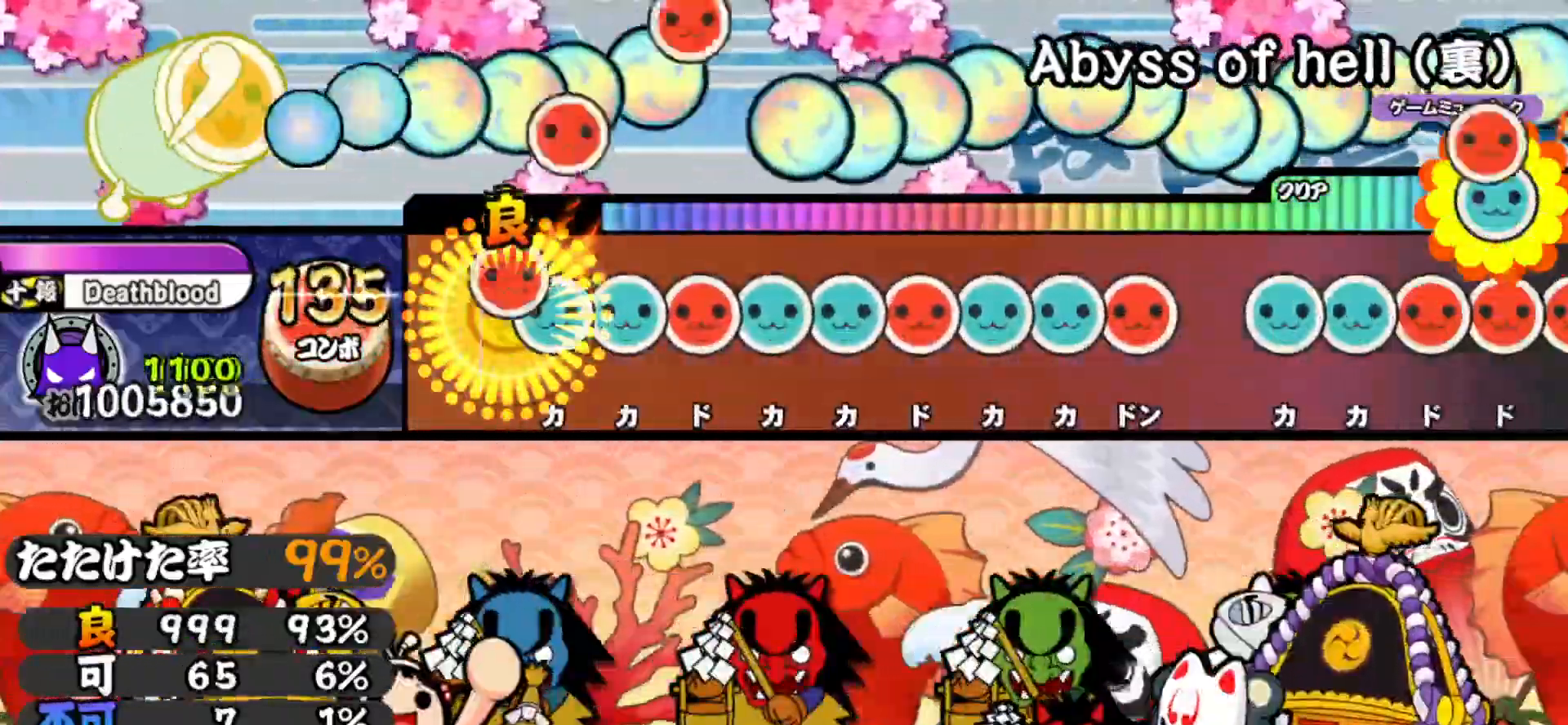
{"buttons": ["TRIANGLE"], "right_stick": "center", "events": [[83, "DPAD_RIGHT", "up"], [83, "TRIANGLE", "down"], [167, "TRIANGLE", "up"], [183, "DPAD_UP", "down"], [267, "DPAD_UP", "up"], [267, "SQUARE", "down"], [350, "SQUARE", "up"], [367, "DPAD_UP", "down"], [450, "TRIANGLE", "down"], [467, "DPAD_UP", "up"]]}
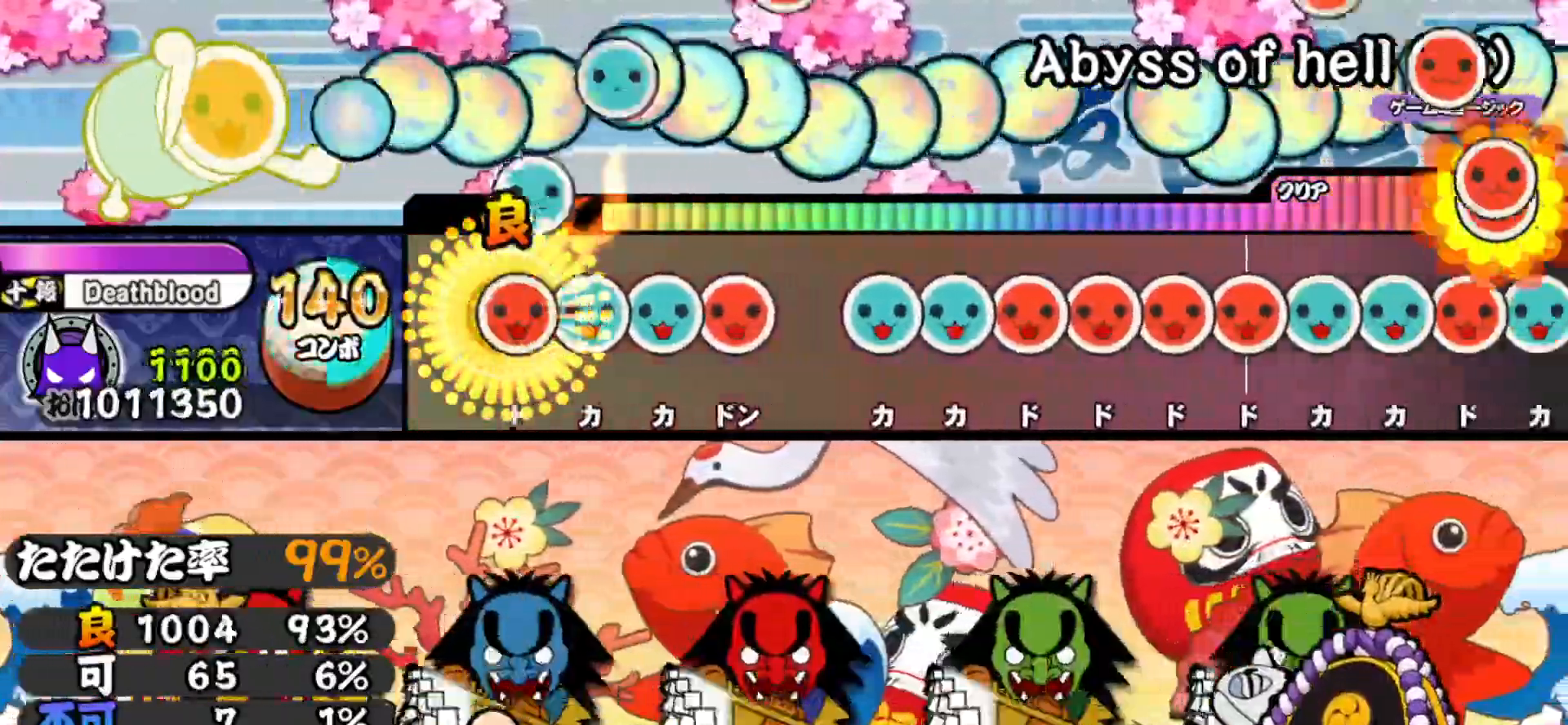
{"buttons": ["TRIANGLE"], "right_stick": "center", "events": [[50, "DPAD_RIGHT", "down"], [50, "TRIANGLE", "up"], [133, "TRIANGLE", "down"], [150, "DPAD_RIGHT", "up"], [217, "DPAD_UP", "down"], [250, "TRIANGLE", "up"], [317, "SQUARE", "down"], [333, "DPAD_UP", "up"], [383, "SQUARE", "up"], [500, "TRIANGLE", "down"]]}
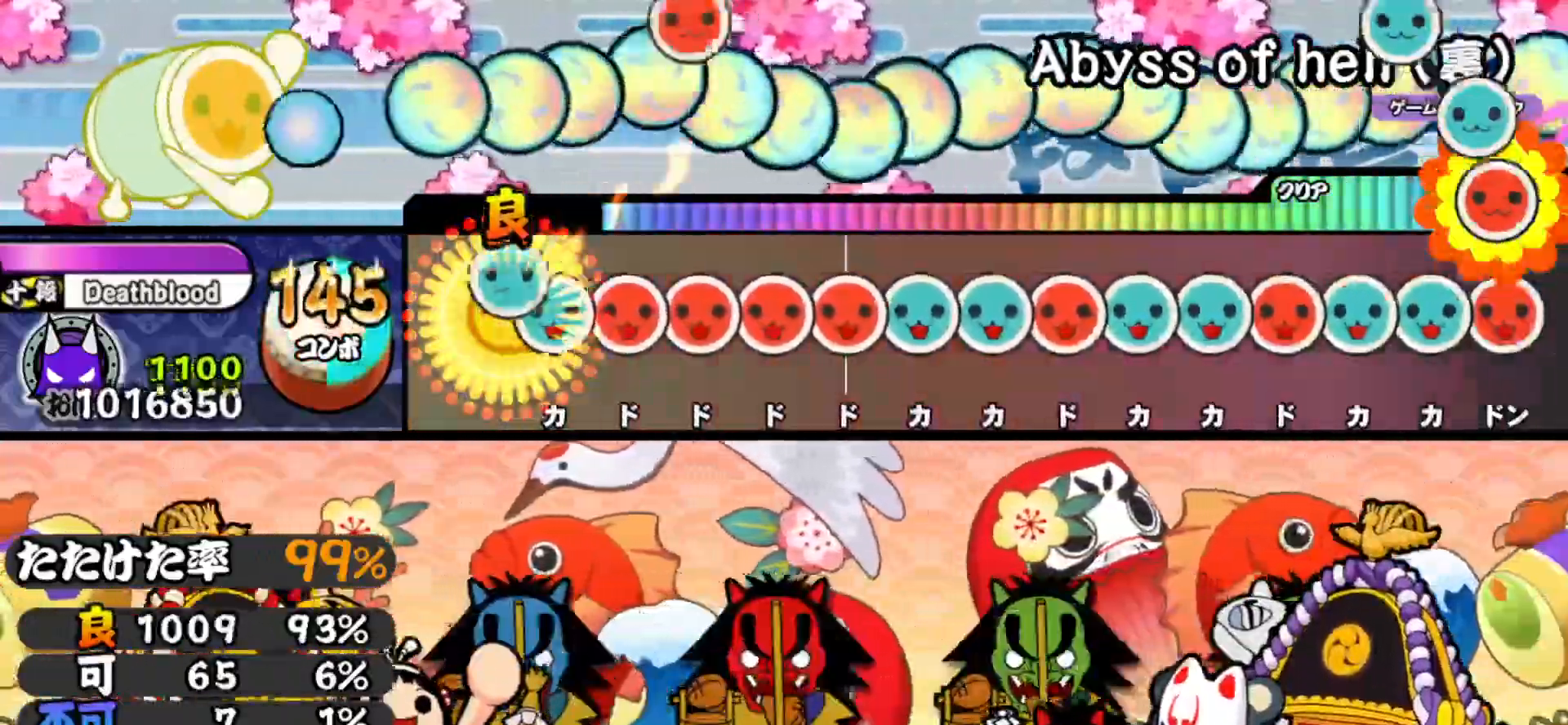
{"buttons": ["DPAD_RIGHT"], "right_stick": "center", "events": [[83, "DPAD_UP", "down"], [100, "TRIANGLE", "up"], [183, "DPAD_UP", "up"], [183, "SQUARE", "down"], [267, "SQUARE", "up"], [283, "DPAD_RIGHT", "down"], [367, "DPAD_RIGHT", "up"], [367, "SQUARE", "down"], [450, "DPAD_RIGHT", "down"], [450, "SQUARE", "up"]]}
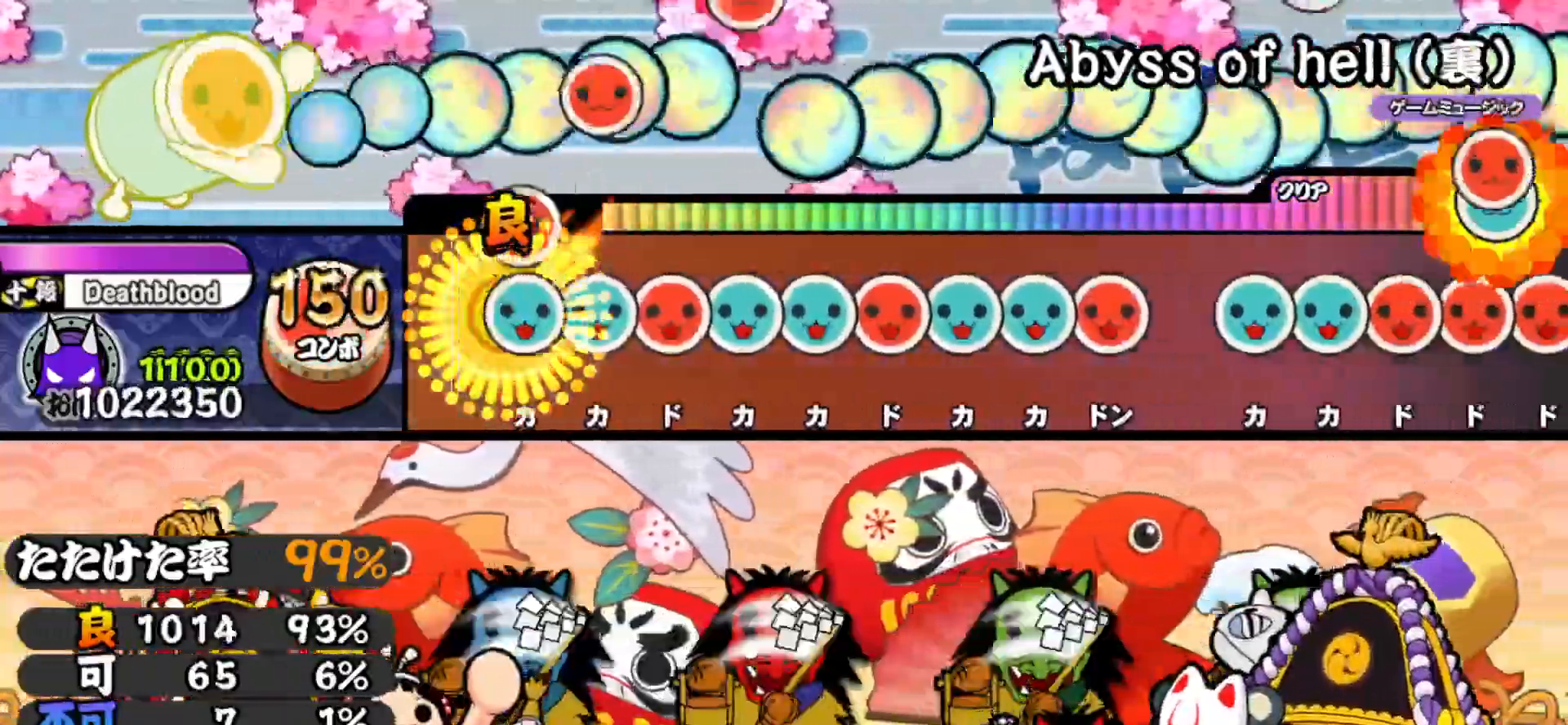
{"buttons": ["TRIANGLE", "DPAD_RIGHT"], "right_stick": "center", "events": [[50, "DPAD_RIGHT", "up"], [50, "TRIANGLE", "down"], [133, "DPAD_UP", "down"], [150, "TRIANGLE", "up"], [217, "SQUARE", "down"], [233, "DPAD_UP", "up"], [317, "SQUARE", "up"], [333, "DPAD_UP", "down"], [417, "DPAD_UP", "up"], [417, "TRIANGLE", "down"], [500, "DPAD_RIGHT", "down"]]}
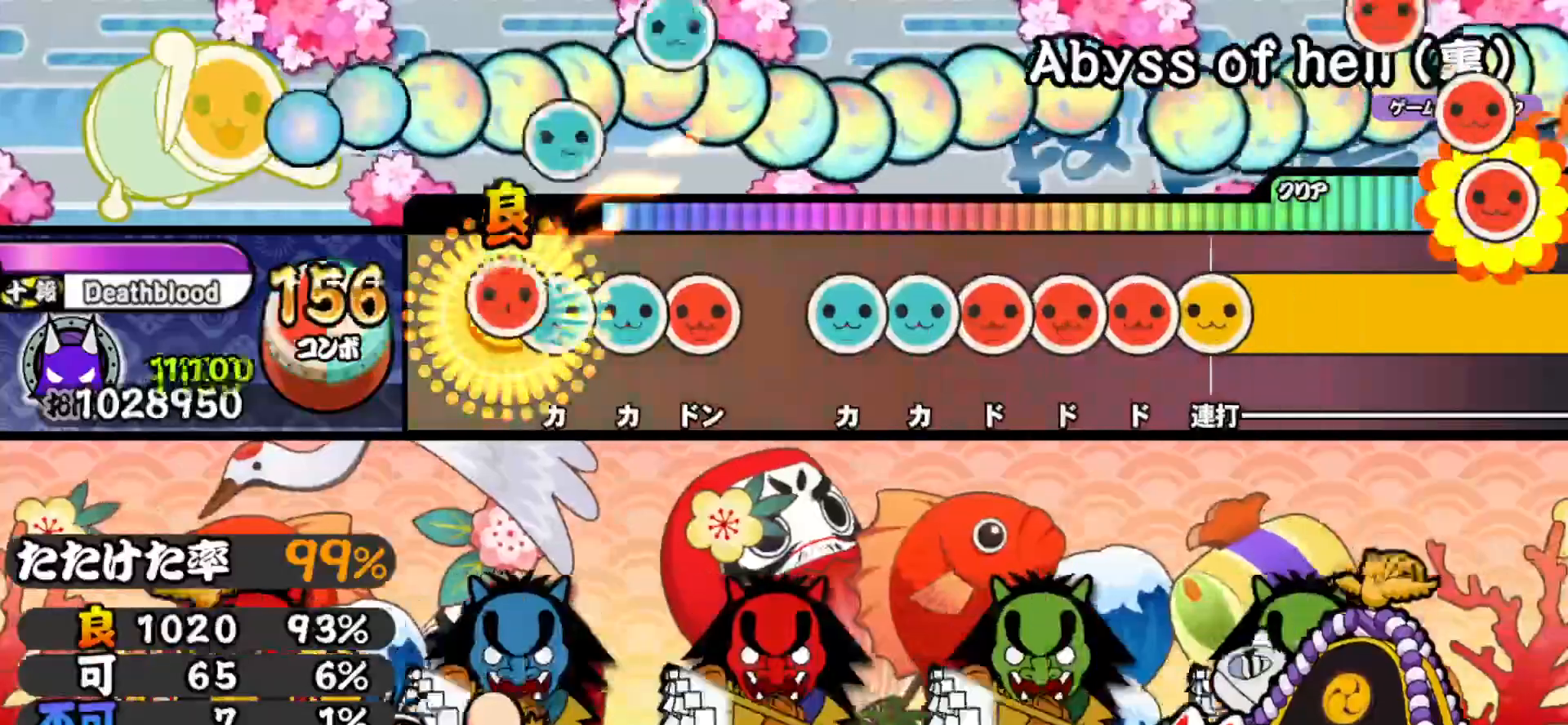
{"buttons": ["TRIANGLE"], "right_stick": "center", "events": [[17, "TRIANGLE", "up"], [100, "DPAD_RIGHT", "up"], [100, "TRIANGLE", "down"], [183, "DPAD_UP", "down"], [183, "TRIANGLE", "up"], [267, "SQUARE", "down"], [283, "DPAD_UP", "up"], [367, "SQUARE", "up"], [433, "TRIANGLE", "down"]]}
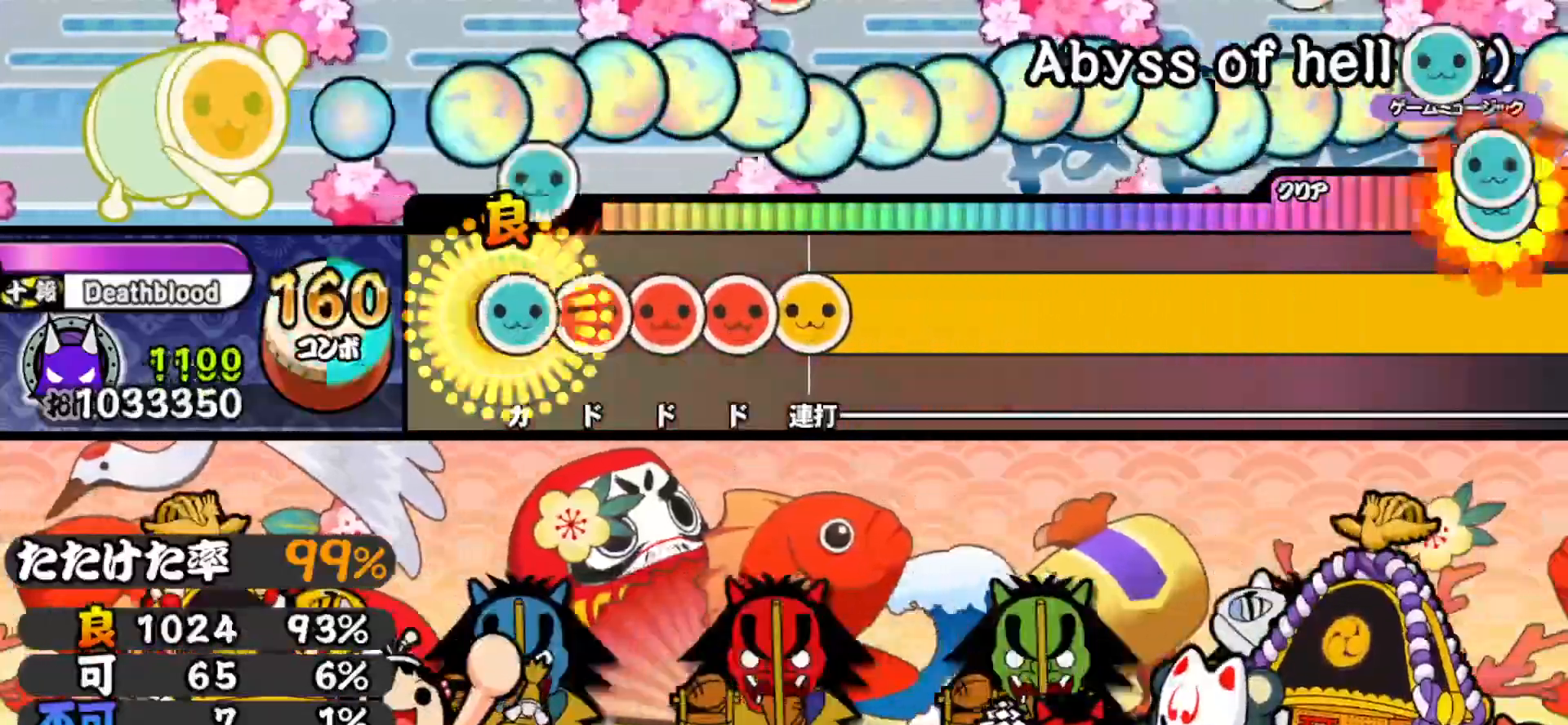
{"buttons": ["TRIANGLE"], "right_stick": "center", "events": [[33, "DPAD_UP", "down"], [33, "TRIANGLE", "up"], [133, "DPAD_UP", "up"], [133, "SQUARE", "down"], [217, "DPAD_RIGHT", "down"], [217, "SQUARE", "up"], [317, "DPAD_RIGHT", "up"], [317, "SQUARE", "down"], [450, "CROSS", "down"], [483, "TRIANGLE", "down"], [500, "CROSS", "up"], [500, "SQUARE", "up"]]}
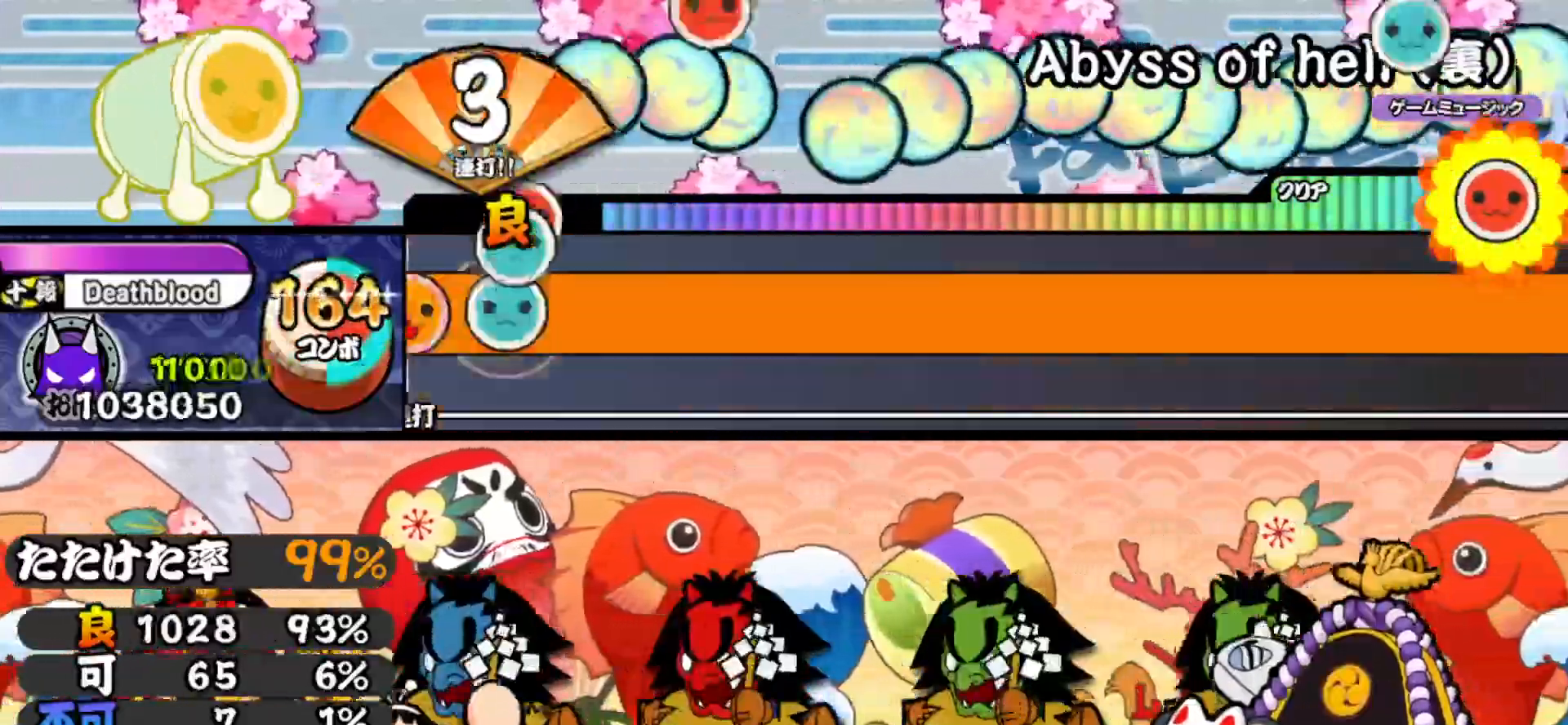
{"buttons": ["SQUARE", "DPAD_LEFT"], "right_stick": "center", "events": [[17, "CIRCLE", "down"], [33, "DPAD_RIGHT", "down"], [33, "TRIANGLE", "up"], [50, "CIRCLE", "up"], [67, "DPAD_RIGHT", "up"], [83, "DPAD_LEFT", "down"], [117, "DPAD_UP", "down"], [133, "DPAD_UP", "up"], [150, "DPAD_LEFT", "up"], [150, "SQUARE", "down"], [167, "CROSS", "down"], [183, "SQUARE", "up"], [183, "TRIANGLE", "down"], [217, "CIRCLE", "down"], [217, "CROSS", "up"], [217, "TRIANGLE", "up"], [233, "DPAD_UP", "down"], [250, "CIRCLE", "up"], [267, "DPAD_UP", "up"], [283, "DPAD_LEFT", "down"], [317, "DPAD_LEFT", "up"], [317, "SQUARE", "down"], [367, "TRIANGLE", "down"], [383, "SQUARE", "up"], [400, "CIRCLE", "down"], [417, "DPAD_RIGHT", "down"], [417, "DPAD_UP", "down"], [417, "TRIANGLE", "up"], [433, "CIRCLE", "up"], [467, "DPAD_RIGHT", "up"], [483, "DPAD_LEFT", "down"], [500, "DPAD_UP", "up"], [500, "SQUARE", "down"]]}
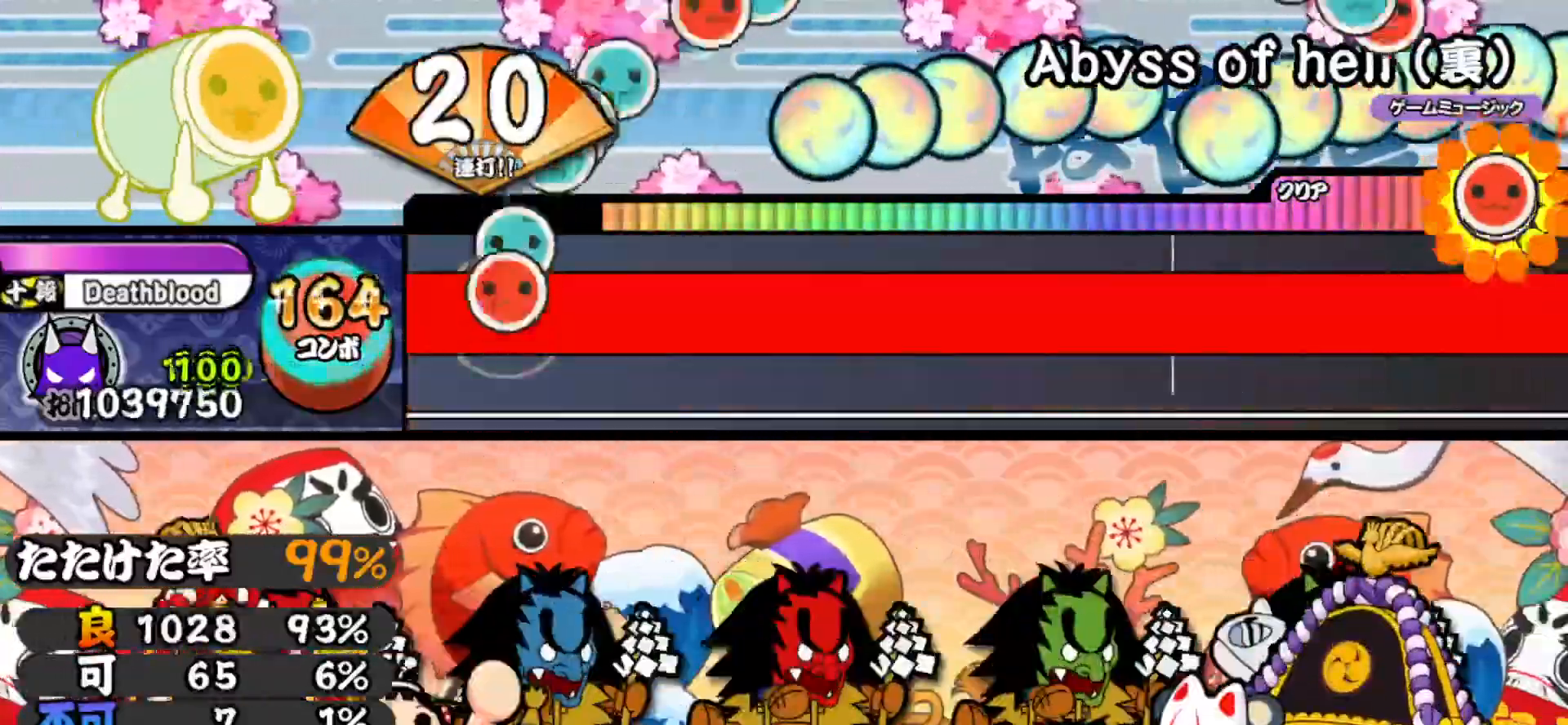
{"buttons": ["CIRCLE", "DPAD_RIGHT"], "right_stick": "center", "events": [[17, "DPAD_LEFT", "up"], [33, "CROSS", "down"], [33, "TRIANGLE", "down"], [67, "CIRCLE", "down"], [67, "CROSS", "up"], [67, "SQUARE", "up"], [83, "TRIANGLE", "up"], [117, "CIRCLE", "up"], [117, "DPAD_RIGHT", "down"], [117, "DPAD_UP", "down"], [133, "DPAD_LEFT", "down"], [133, "DPAD_RIGHT", "up"], [183, "DPAD_UP", "up"], [200, "DPAD_LEFT", "up"], [200, "SQUARE", "down"], [217, "CROSS", "down"], [250, "SQUARE", "up"], [250, "TRIANGLE", "down"], [283, "CIRCLE", "down"], [283, "CROSS", "up"], [283, "TRIANGLE", "up"], [300, "CIRCLE", "up"], [300, "DPAD_RIGHT", "down"], [317, "DPAD_RIGHT", "up"], [333, "DPAD_LEFT", "down"], [400, "DPAD_LEFT", "up"], [400, "SQUARE", "down"], [417, "CROSS", "down"], [433, "SQUARE", "up"], [433, "TRIANGLE", "down"], [467, "CIRCLE", "down"], [467, "CROSS", "up"], [483, "DPAD_RIGHT", "down"], [483, "TRIANGLE", "up"]]}
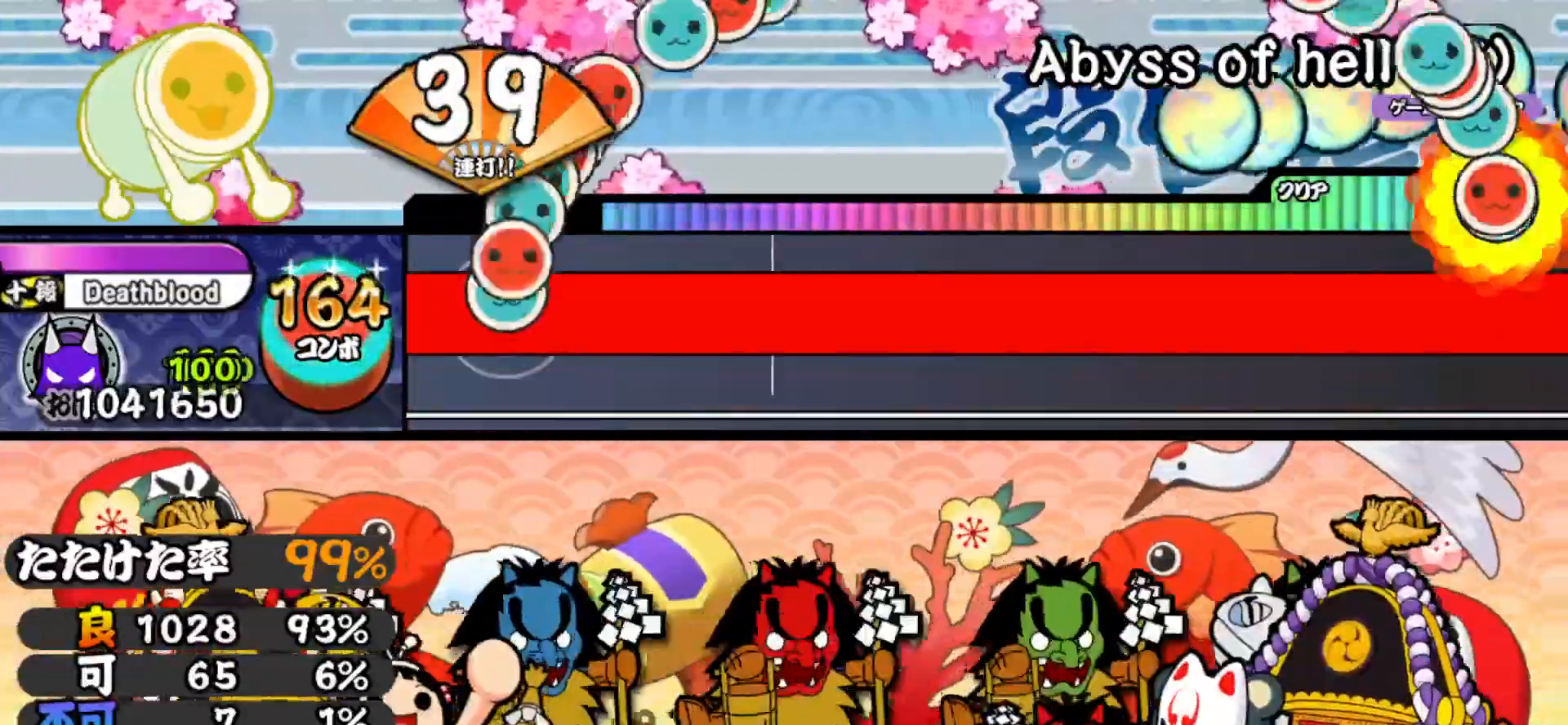
{"buttons": ["DPAD_LEFT"], "right_stick": "center", "events": [[17, "CIRCLE", "up"], [17, "DPAD_UP", "down"], [33, "DPAD_LEFT", "down"], [33, "DPAD_RIGHT", "up"], [33, "DPAD_UP", "up"], [100, "CROSS", "down"], [100, "DPAD_LEFT", "up"], [100, "SQUARE", "down"], [150, "SQUARE", "up"], [167, "CIRCLE", "down"], [167, "TRIANGLE", "down"], [183, "CROSS", "up"], [183, "TRIANGLE", "up"], [200, "DPAD_RIGHT", "down"], [217, "CIRCLE", "up"], [217, "DPAD_UP", "down"], [233, "DPAD_LEFT", "down"], [233, "DPAD_RIGHT", "up"], [233, "DPAD_UP", "up"], [300, "SQUARE", "down"], [317, "CROSS", "down"], [317, "DPAD_LEFT", "up"], [350, "SQUARE", "up"], [350, "TRIANGLE", "down"], [383, "CIRCLE", "down"], [383, "CROSS", "up"], [383, "TRIANGLE", "up"], [400, "DPAD_RIGHT", "down"], [417, "CIRCLE", "up"], [417, "DPAD_UP", "down"], [433, "DPAD_RIGHT", "up"], [450, "DPAD_LEFT", "down"], [483, "DPAD_UP", "up"]]}
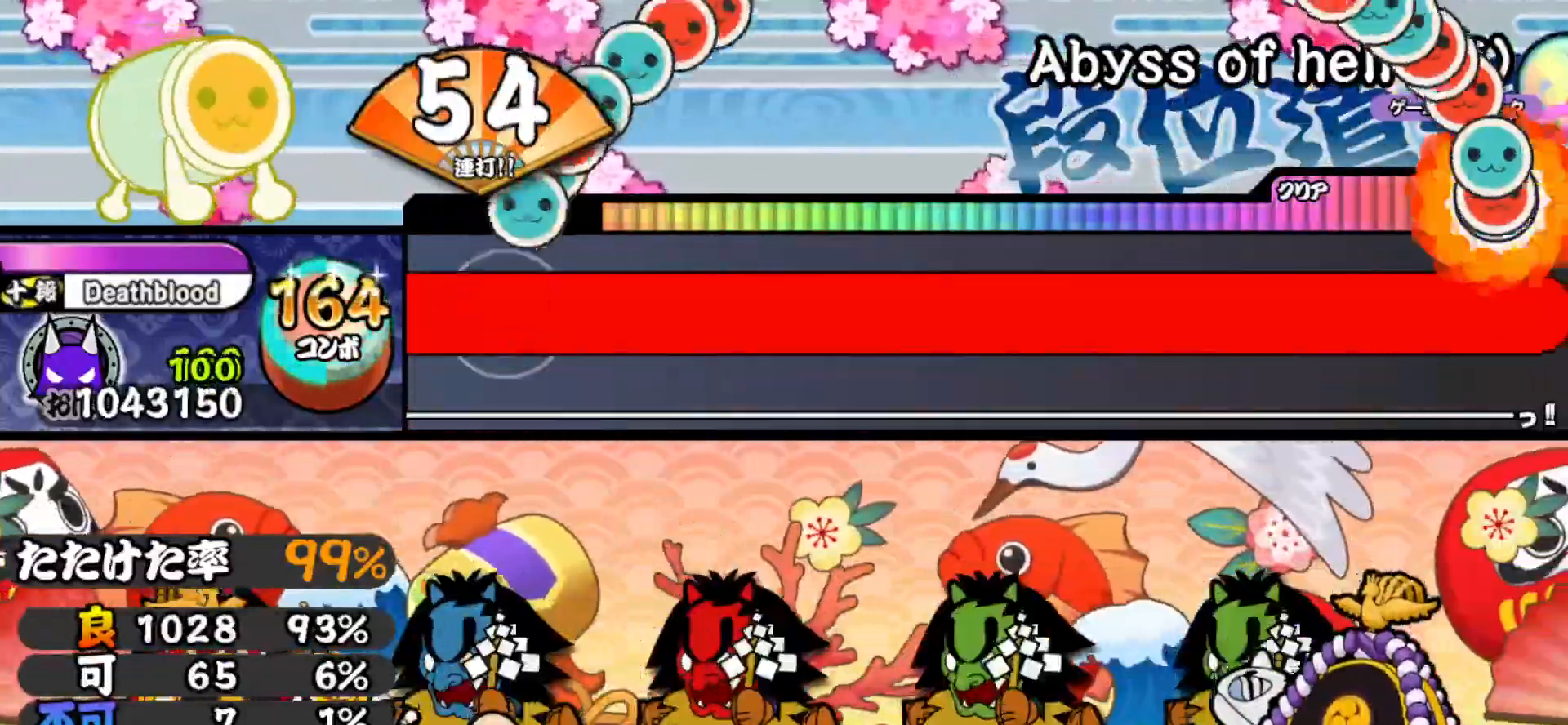
{"buttons": ["CIRCLE"], "right_stick": "center"}
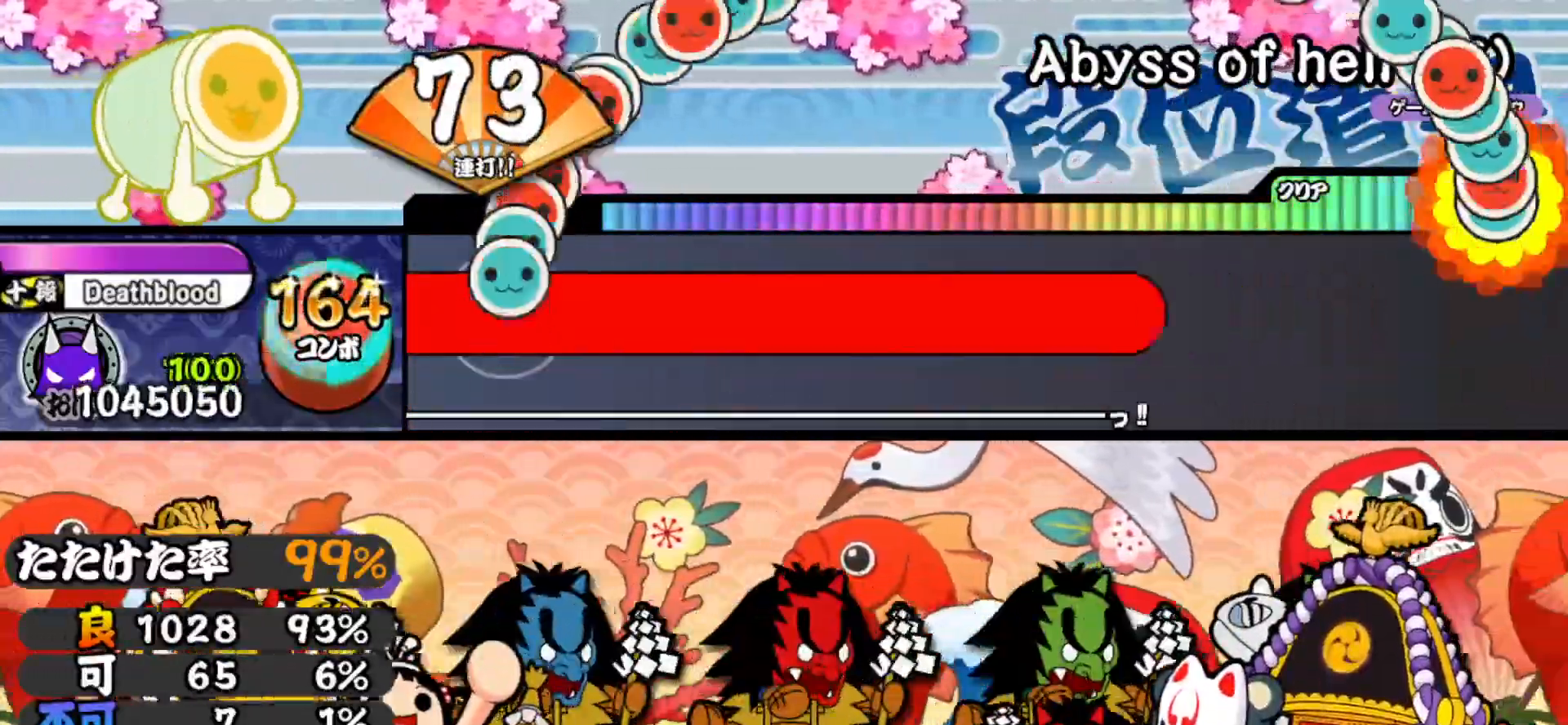
{"buttons": ["DPAD_LEFT"], "right_stick": "center", "events": [[50, "CIRCLE", "up"], [50, "DPAD_RIGHT", "down"], [50, "DPAD_UP", "down"], [67, "DPAD_RIGHT", "up"], [83, "DPAD_LEFT", "down"], [100, "DPAD_UP", "up"], [133, "DPAD_LEFT", "up"], [150, "SQUARE", "down"], [167, "CROSS", "down"], [200, "SQUARE", "up"], [200, "TRIANGLE", "down"], [217, "CIRCLE", "down"], [217, "CROSS", "up"], [233, "TRIANGLE", "up"], [250, "CIRCLE", "up"], [250, "DPAD_RIGHT", "down"], [267, "DPAD_UP", "down"], [283, "DPAD_RIGHT", "up"], [283, "DPAD_UP", "up"], [300, "DPAD_LEFT", "down"], [367, "DPAD_LEFT", "up"], [367, "SQUARE", "down"], [400, "CROSS", "down"], [400, "SQUARE", "up"], [400, "TRIANGLE", "down"], [433, "CIRCLE", "down"], [433, "CROSS", "up"], [450, "TRIANGLE", "up"], [467, "DPAD_RIGHT", "down"], [483, "CIRCLE", "up"], [483, "DPAD_UP", "down"], [500, "DPAD_LEFT", "down"], [500, "DPAD_RIGHT", "up"], [500, "DPAD_UP", "up"]]}
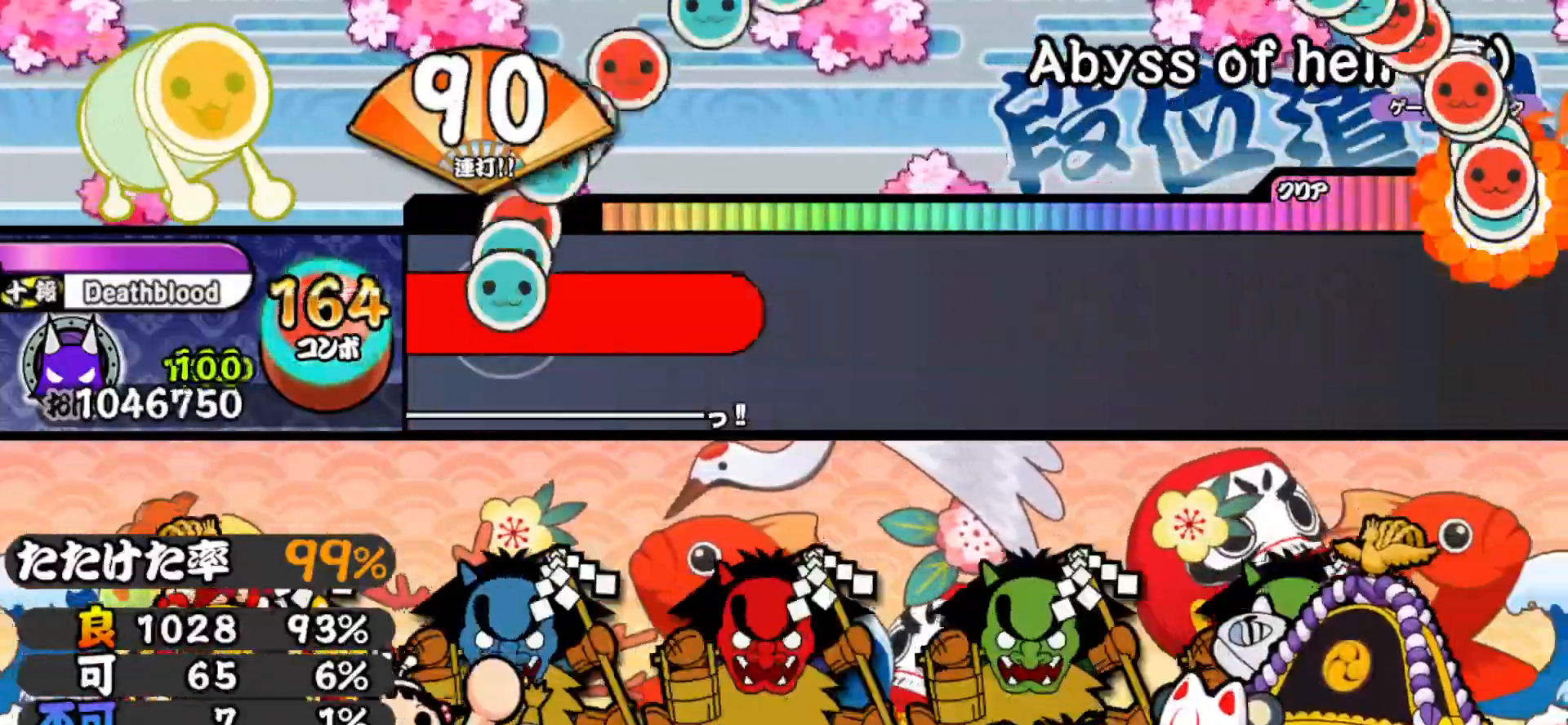
{"buttons": [], "right_stick": "center", "events": [[33, "DPAD_DOWN", "down"], [67, "DPAD_DOWN", "up"], [83, "DPAD_LEFT", "up"], [100, "SQUARE", "down"], [133, "CROSS", "down"], [133, "SQUARE", "up"], [133, "TRIANGLE", "down"], [150, "CIRCLE", "down"], [150, "CROSS", "up"], [150, "TRIANGLE", "up"], [183, "CIRCLE", "up"], [183, "DPAD_LEFT", "down"], [200, "DPAD_UP", "down"], [233, "DPAD_UP", "up"], [300, "DPAD_LEFT", "up"], [317, "SQUARE", "down"], [483, "SQUARE", "up"]]}